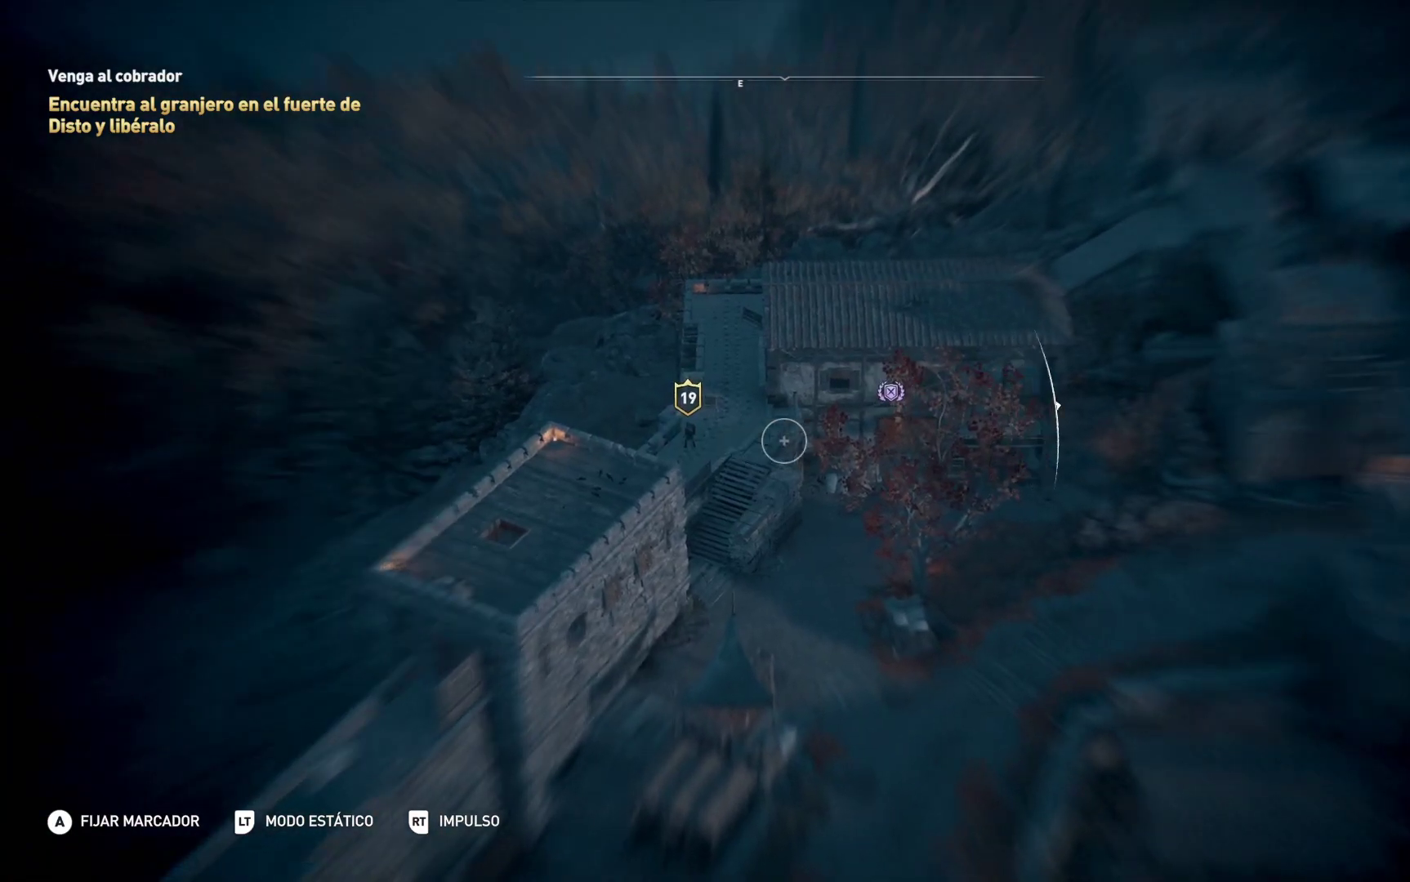
Gameplay with a controller (Xbox layout); each line is a JSON object with the inputs held at the frame after it. "events" lists button and stick changes between this image and that frame as [ms after this image, input, new state], when the widget could be followed in between.
{"buttons": ["L2"], "left_stick": "center", "right_stick": "up-right", "events": [[50, "right_stick", "up-right"], [283, "right_stick", "right"], [400, "right_stick", "up-right"]]}
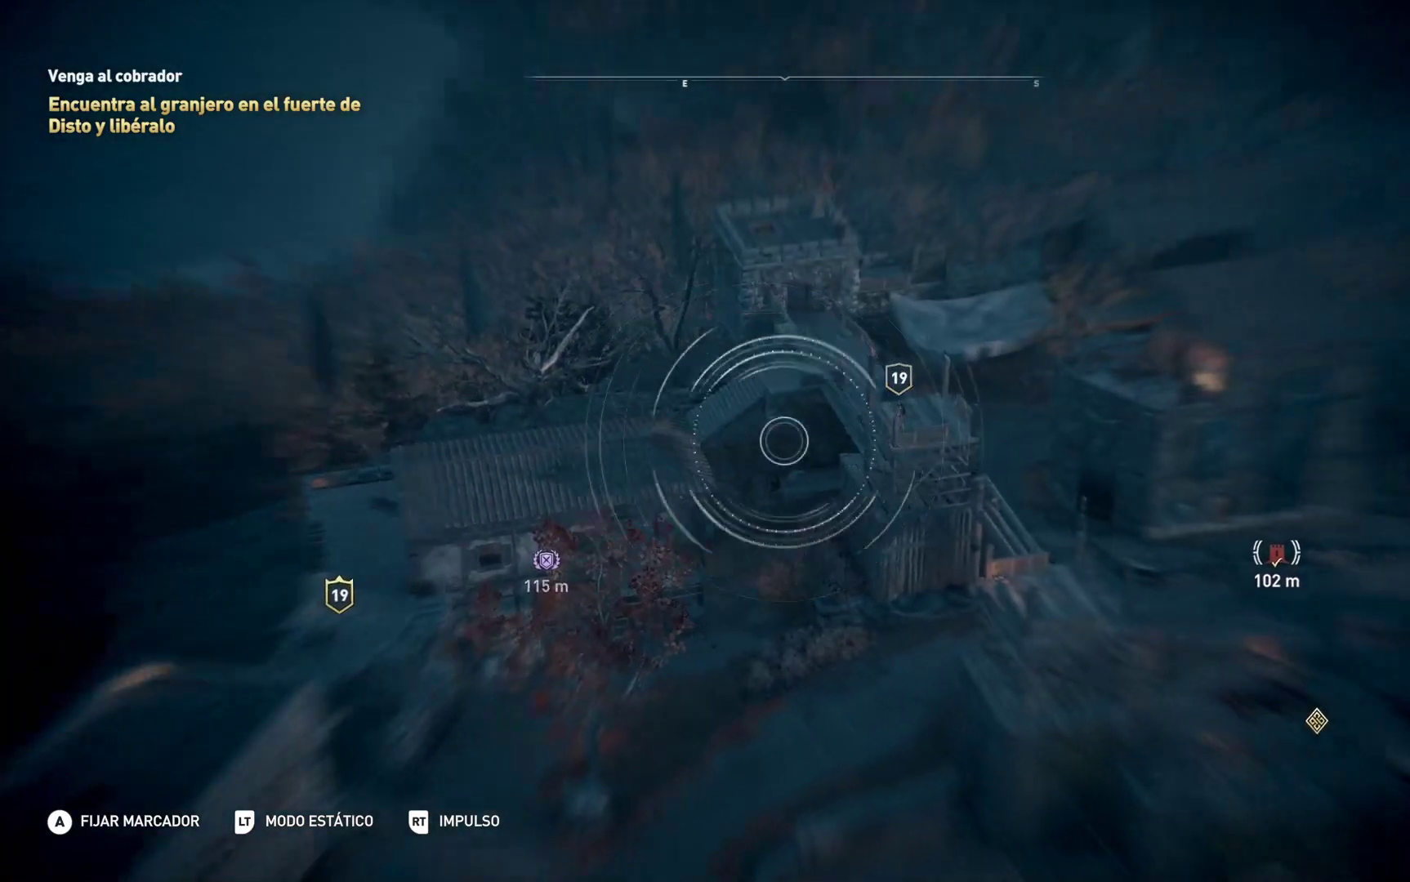
{"buttons": ["L2"], "left_stick": "center", "right_stick": "center", "events": [[33, "right_stick", "right"], [200, "right_stick", "center"], [350, "right_stick", "up"], [467, "right_stick", "center"]]}
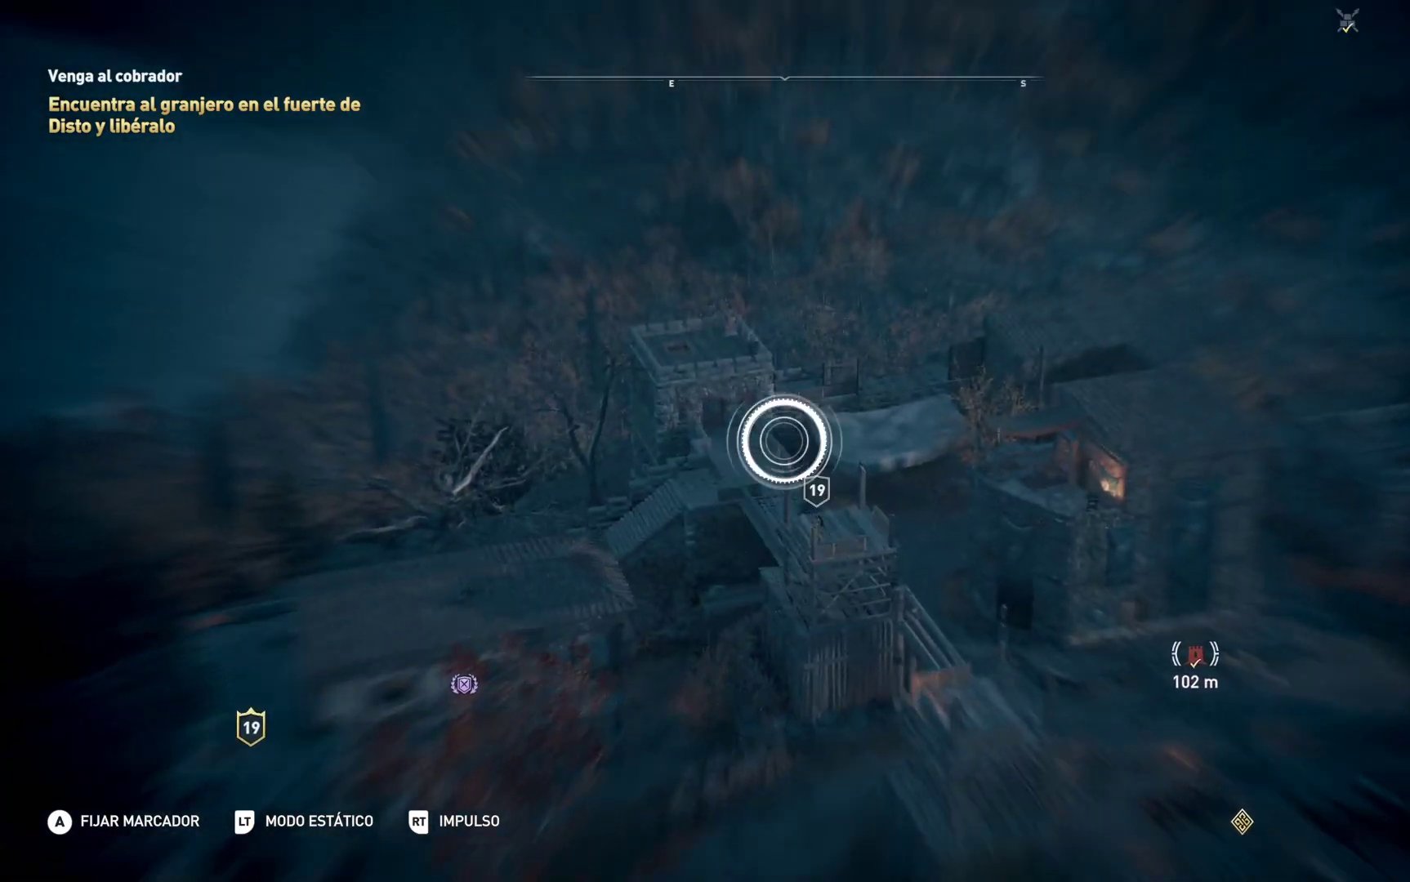
{"buttons": ["L2"], "left_stick": "center", "right_stick": "down-right", "events": [[17, "right_stick", "left"], [200, "right_stick", "up"], [317, "right_stick", "right"], [367, "right_stick", "down-right"]]}
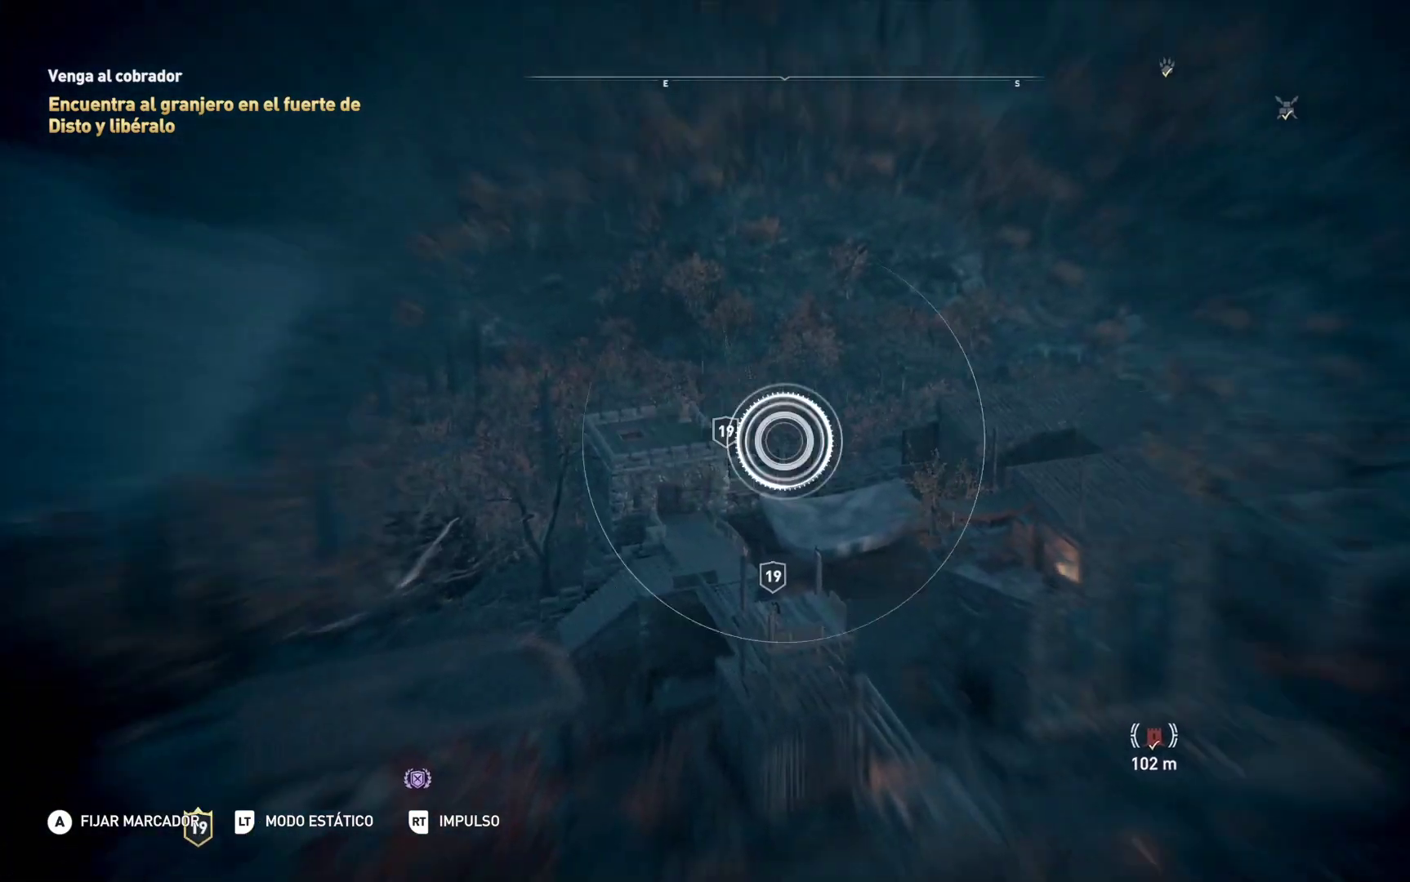
{"buttons": ["L2"], "left_stick": "center", "right_stick": "right", "events": [[117, "right_stick", "right"]]}
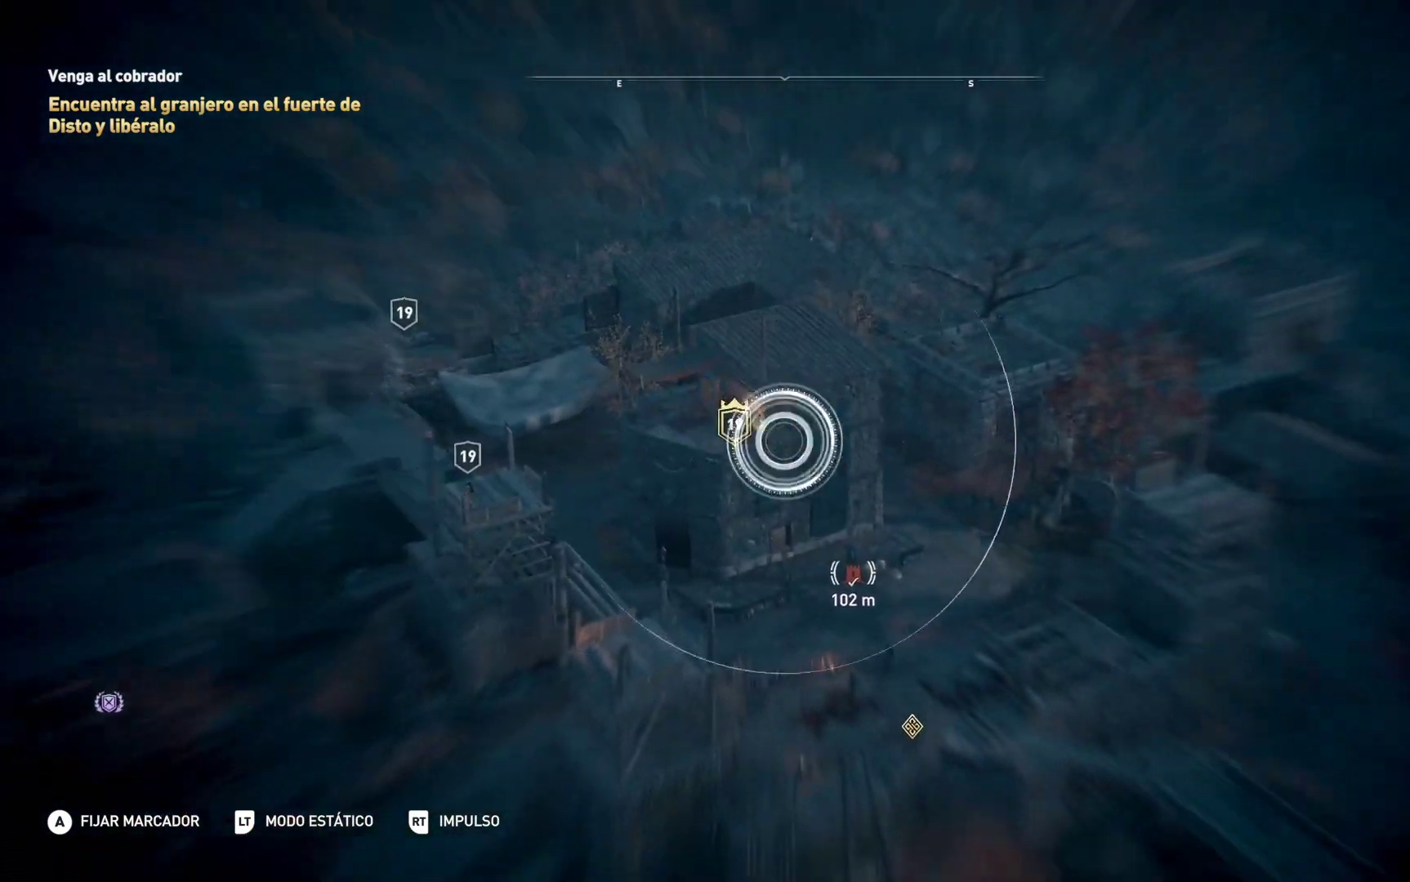
{"buttons": ["L2"], "left_stick": "center", "right_stick": "right", "events": [[100, "right_stick", "center"], [150, "right_stick", "up-left"], [367, "right_stick", "right"]]}
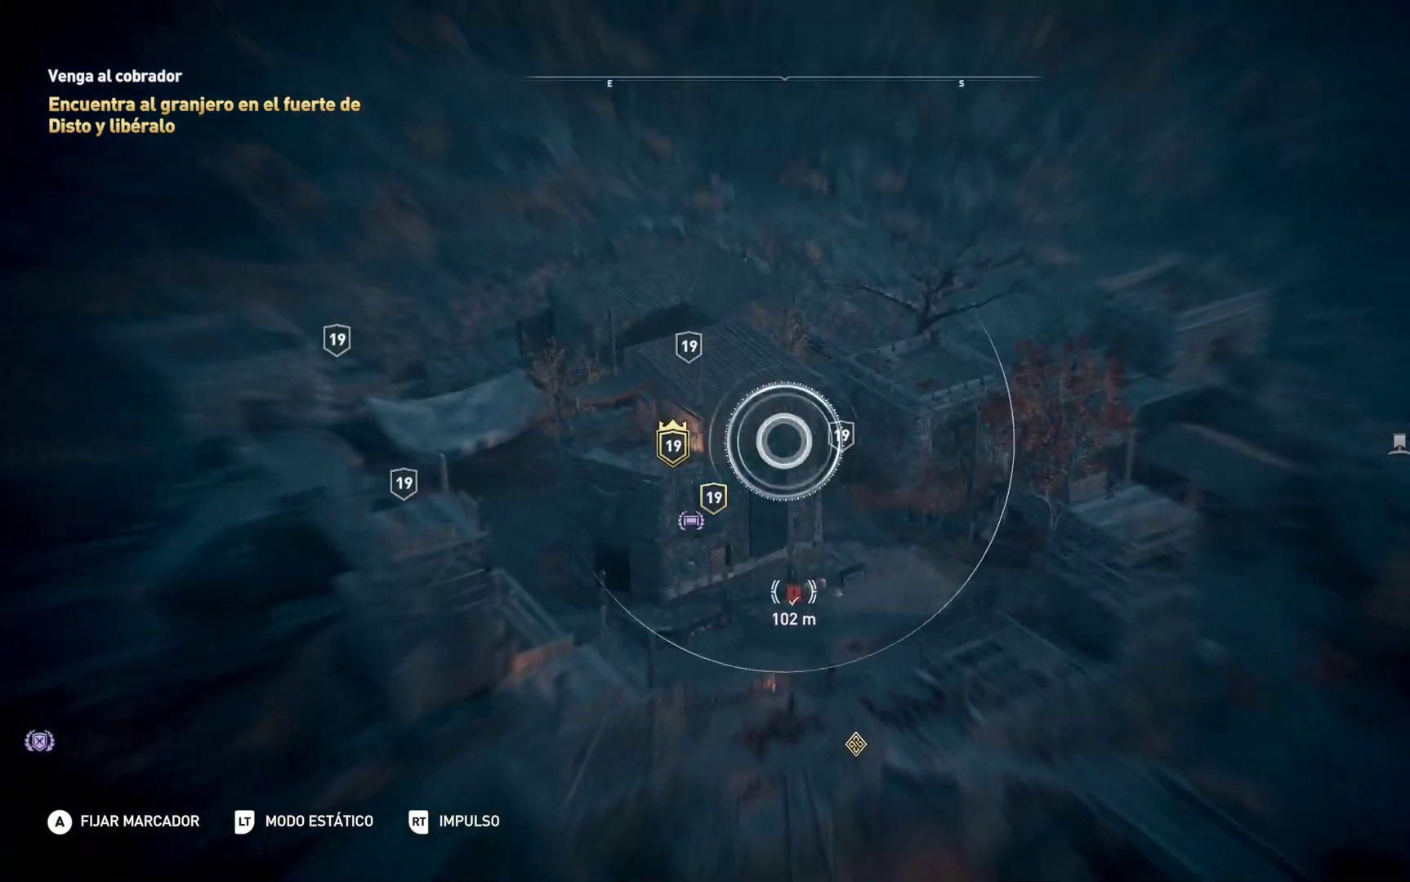
{"buttons": ["L2"], "left_stick": "center", "right_stick": "right", "events": [[283, "right_stick", "center"], [450, "right_stick", "right"]]}
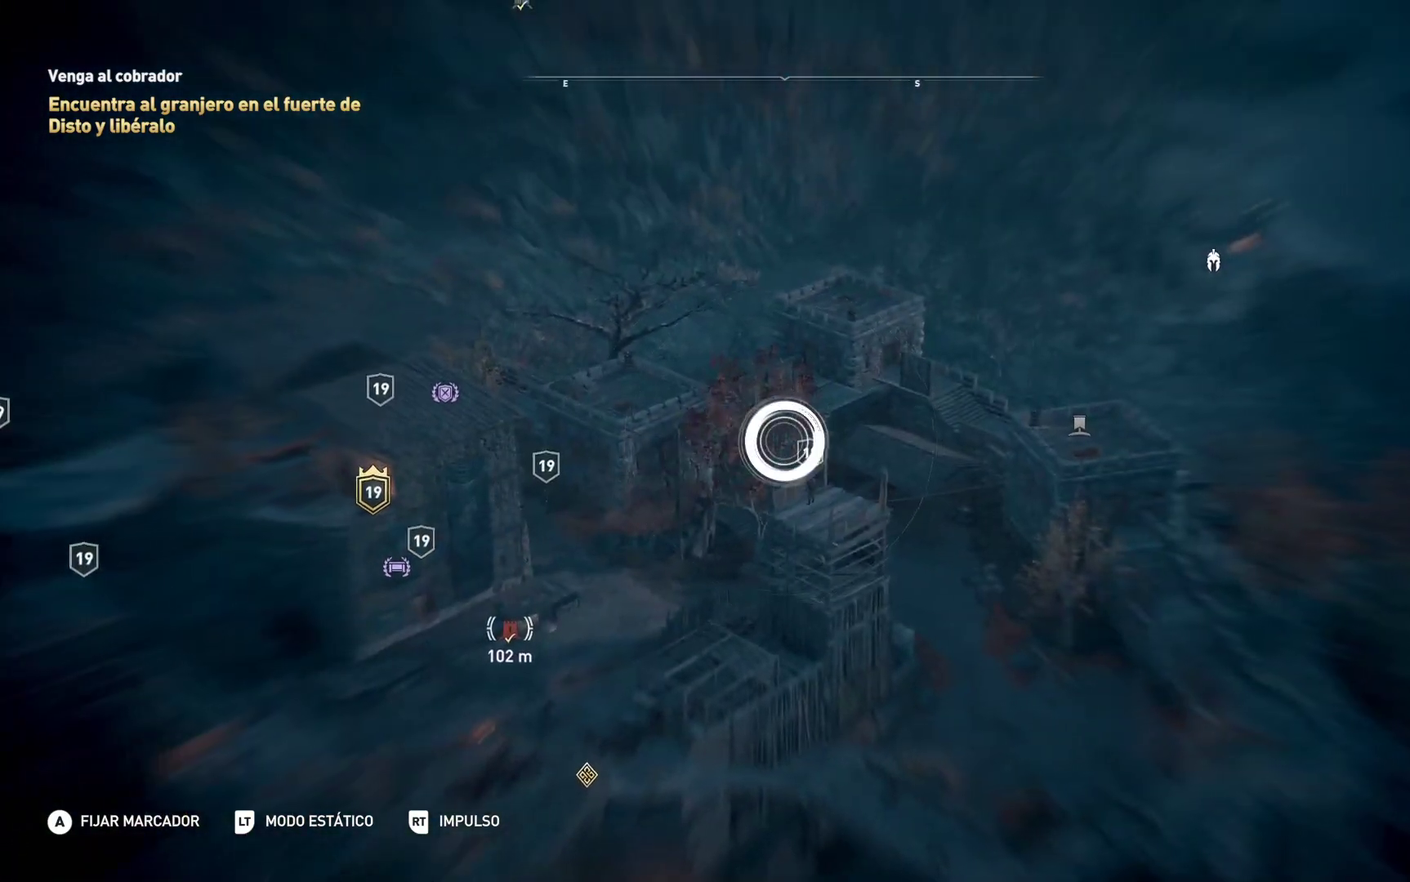
{"buttons": ["L2"], "left_stick": "center", "right_stick": "down-right", "events": [[167, "right_stick", "up"], [267, "right_stick", "left"], [350, "right_stick", "center"], [450, "right_stick", "down-right"]]}
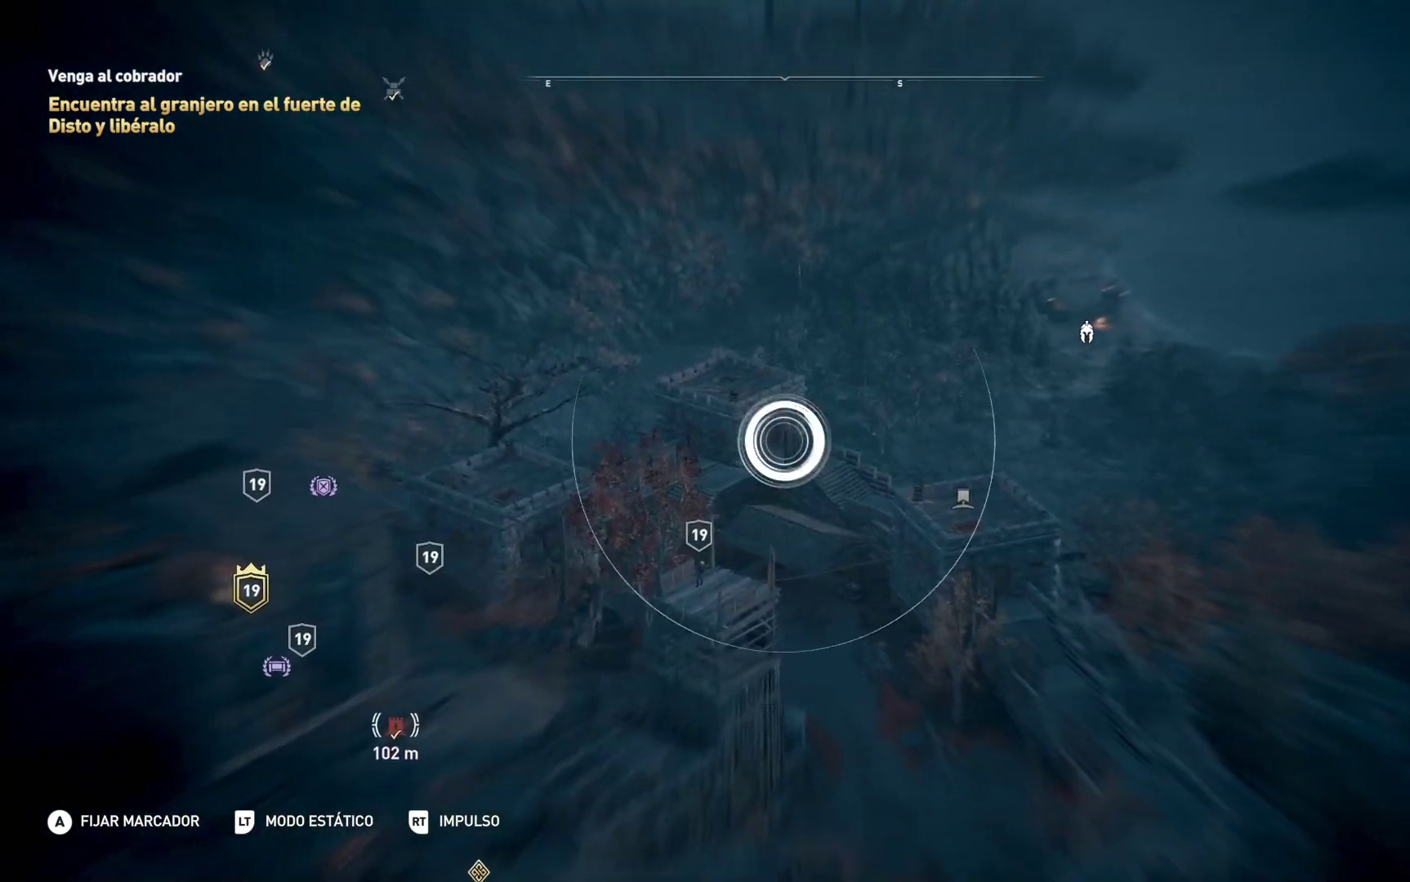
{"buttons": ["L2"], "left_stick": "center", "right_stick": "down", "events": [[50, "right_stick", "right"], [267, "right_stick", "center"], [333, "right_stick", "left"], [500, "right_stick", "down"]]}
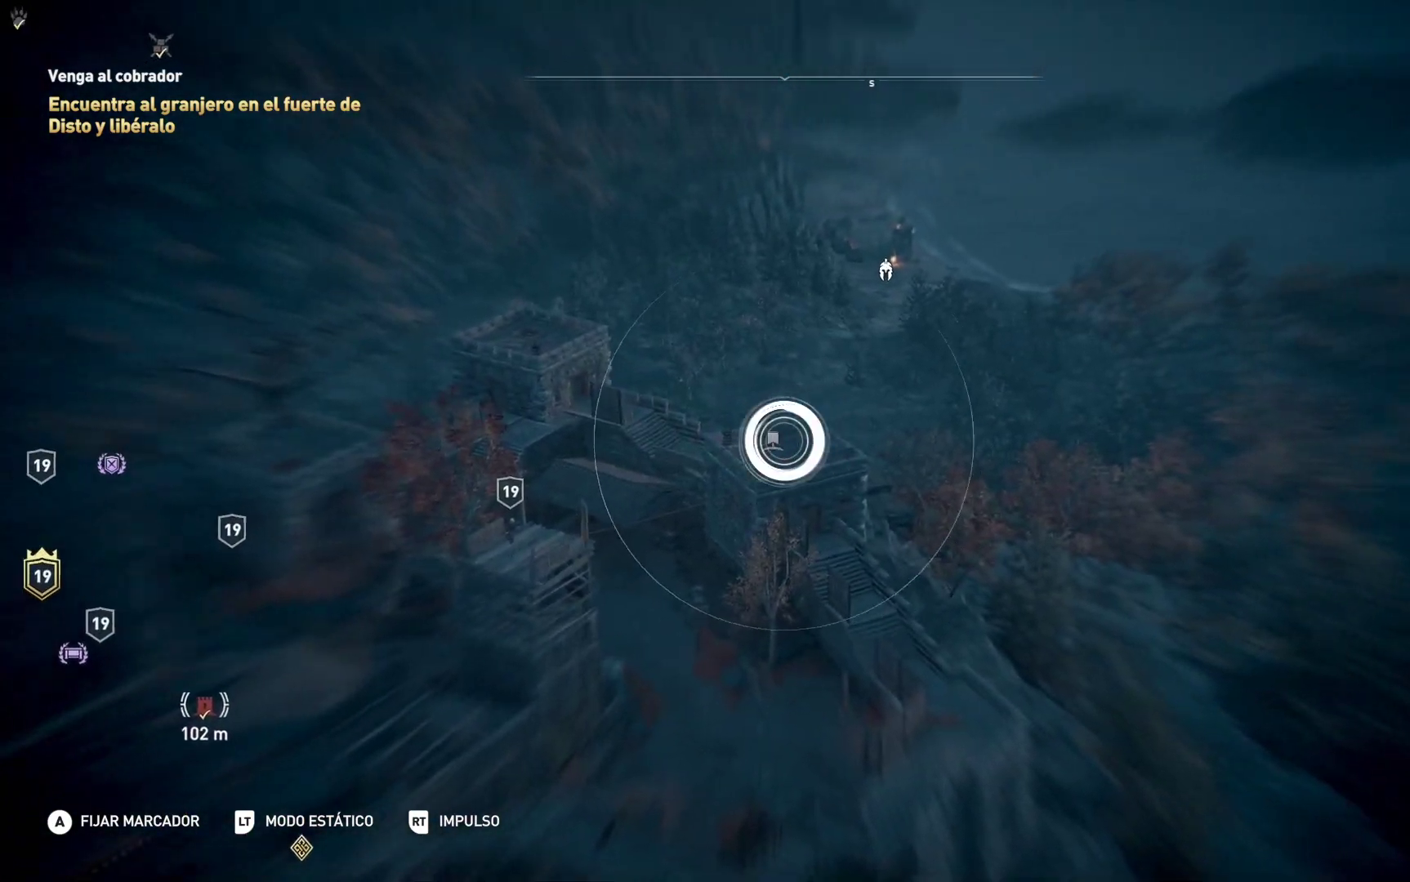
{"buttons": ["L2"], "left_stick": "center", "right_stick": "down-left", "events": [[117, "right_stick", "center"], [417, "right_stick", "down-left"]]}
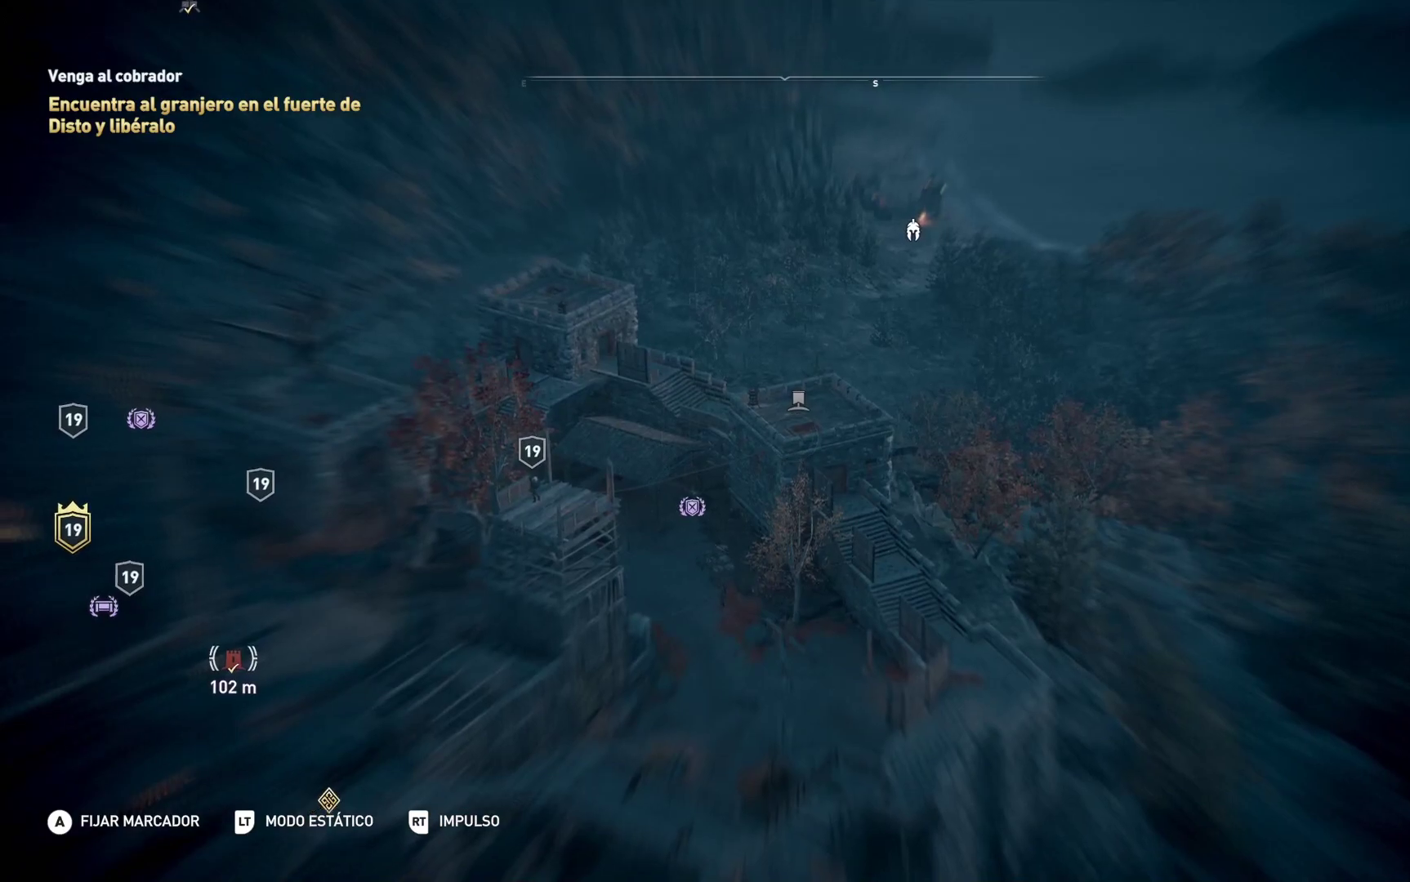
{"buttons": ["L2"], "left_stick": "center", "right_stick": "right", "events": [[133, "right_stick", "center"], [267, "right_stick", "down-right"], [400, "right_stick", "right"]]}
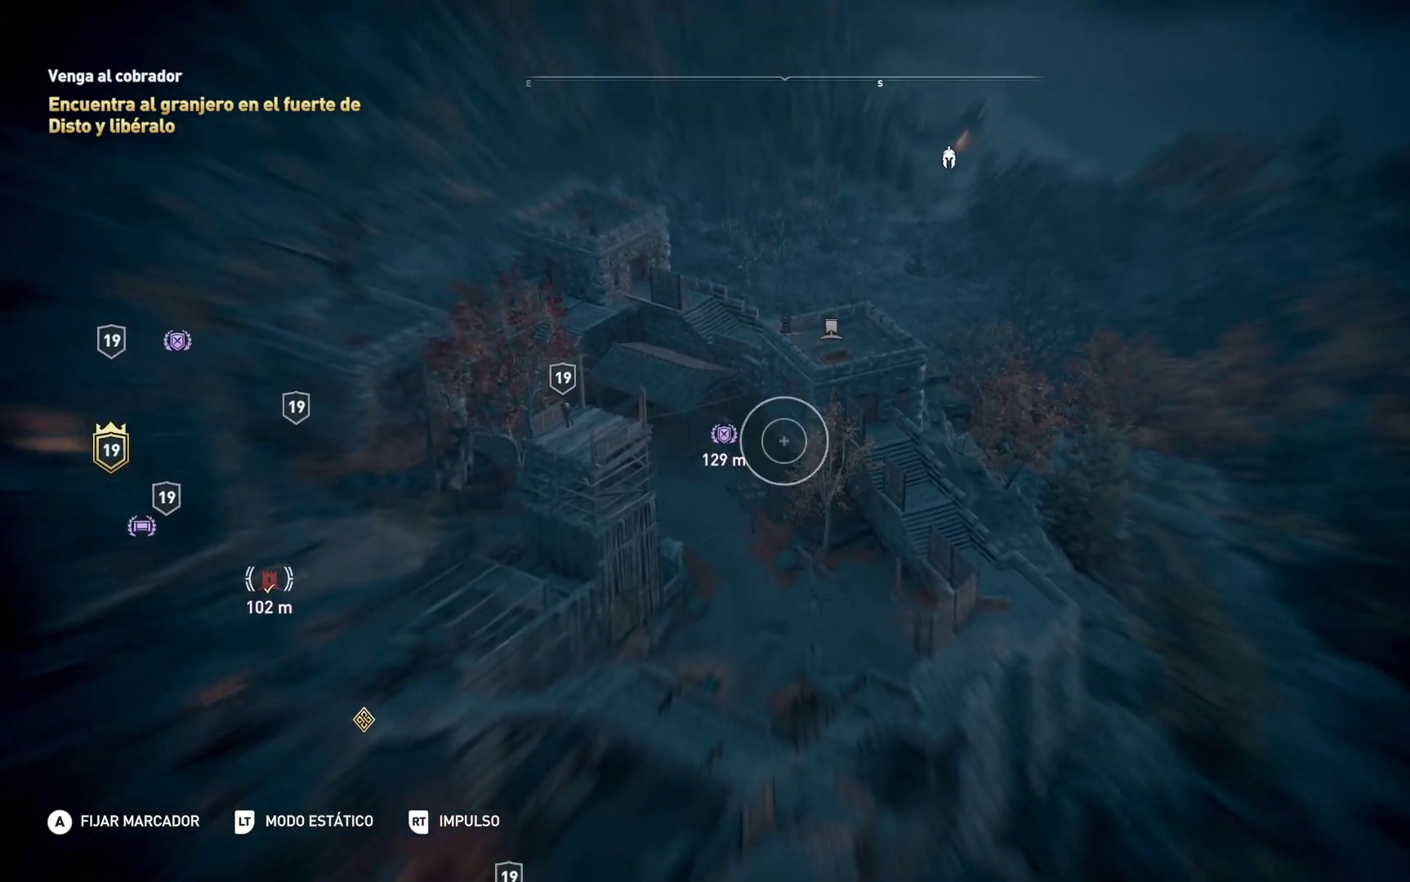
{"buttons": ["L2"], "left_stick": "center", "right_stick": "down-right", "events": [[67, "right_stick", "down-right"]]}
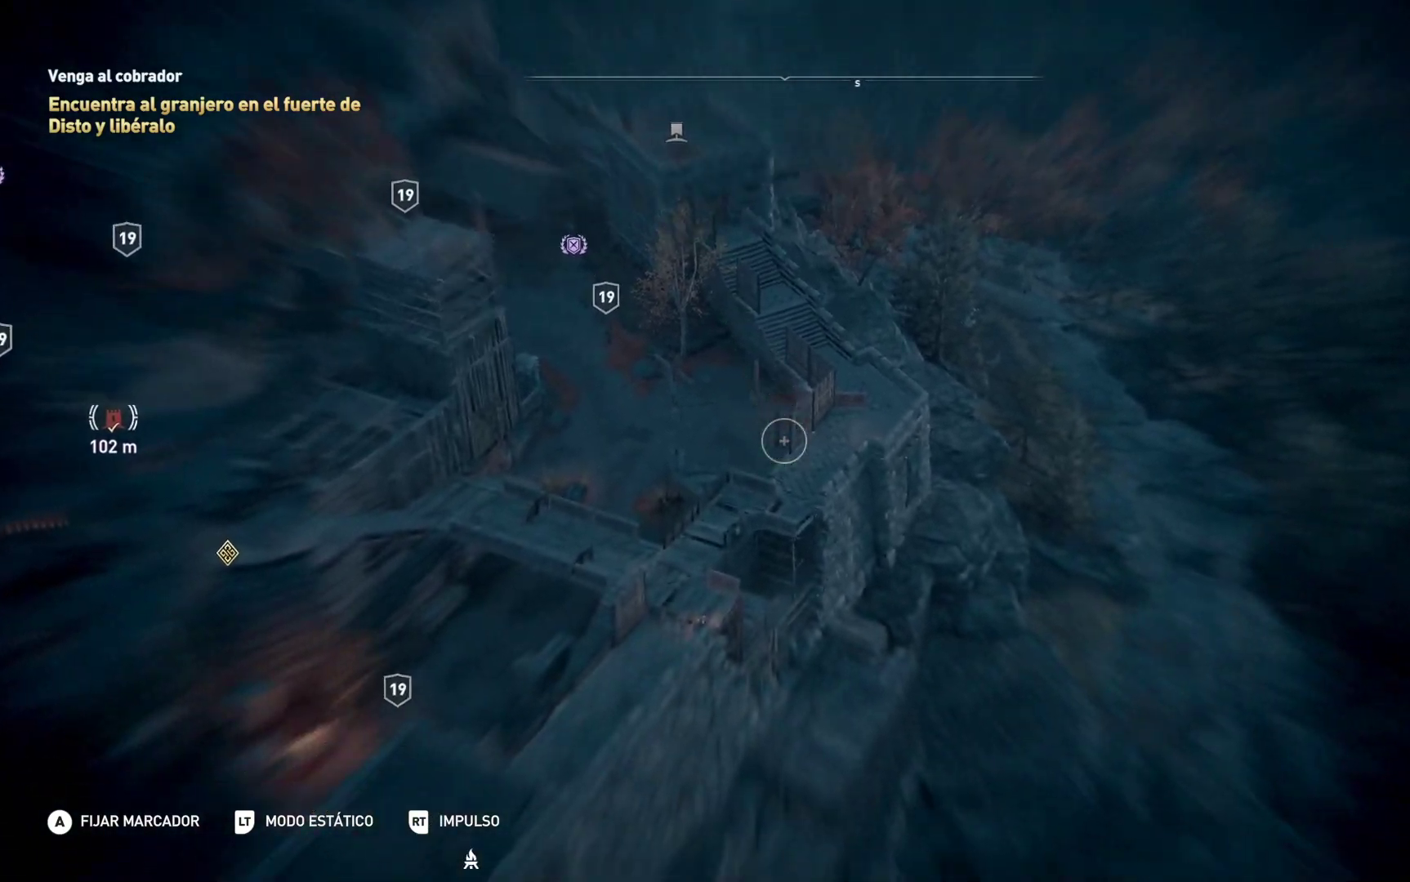
{"buttons": ["L2"], "left_stick": "center", "right_stick": "center", "events": [[83, "right_stick", "center"], [200, "right_stick", "down-left"], [467, "right_stick", "center"]]}
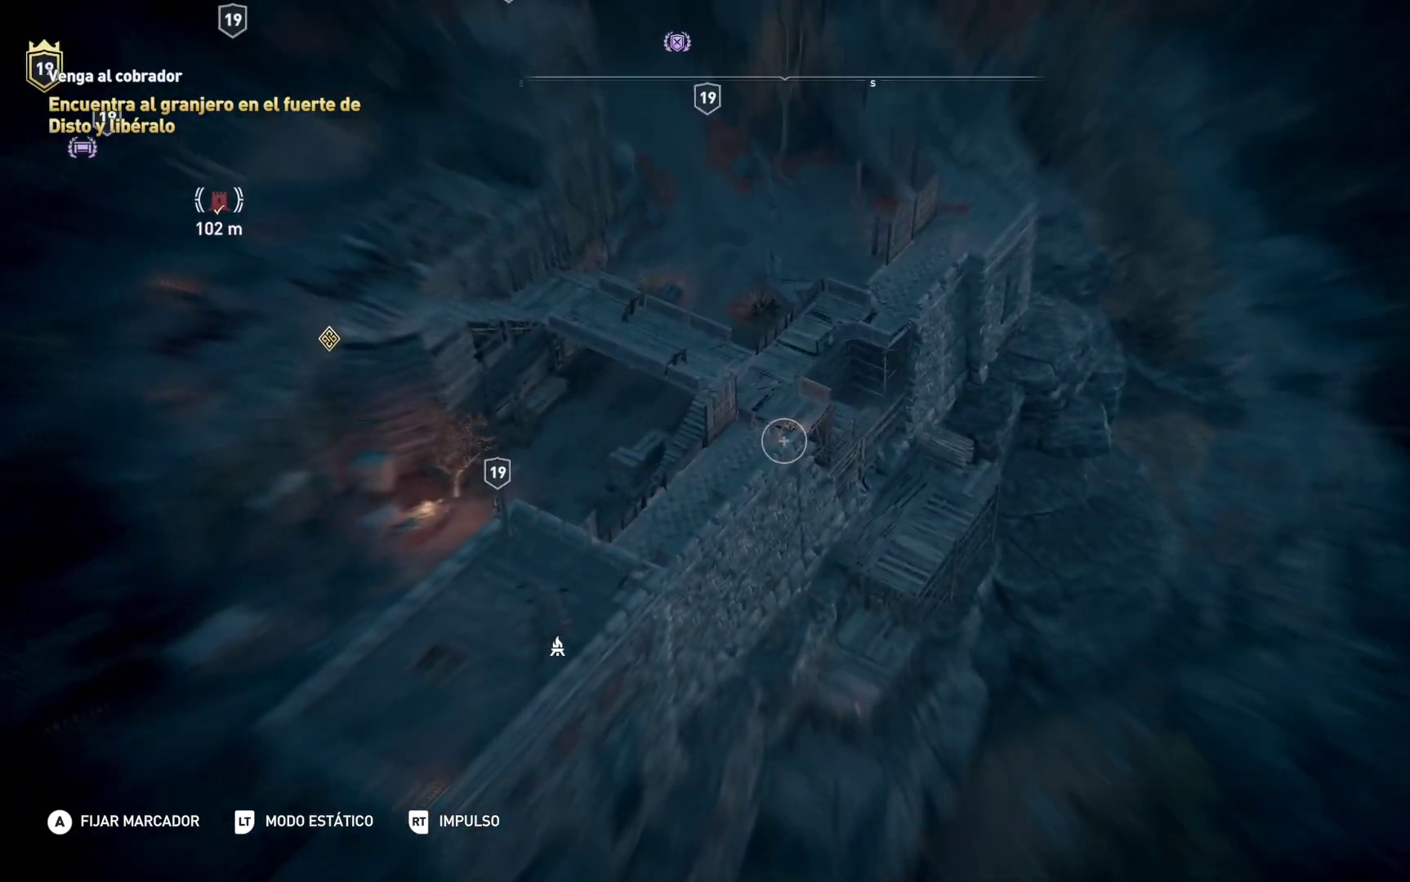
{"buttons": ["L2"], "left_stick": "center", "right_stick": "up-left", "events": [[83, "right_stick", "left"], [350, "right_stick", "up-left"]]}
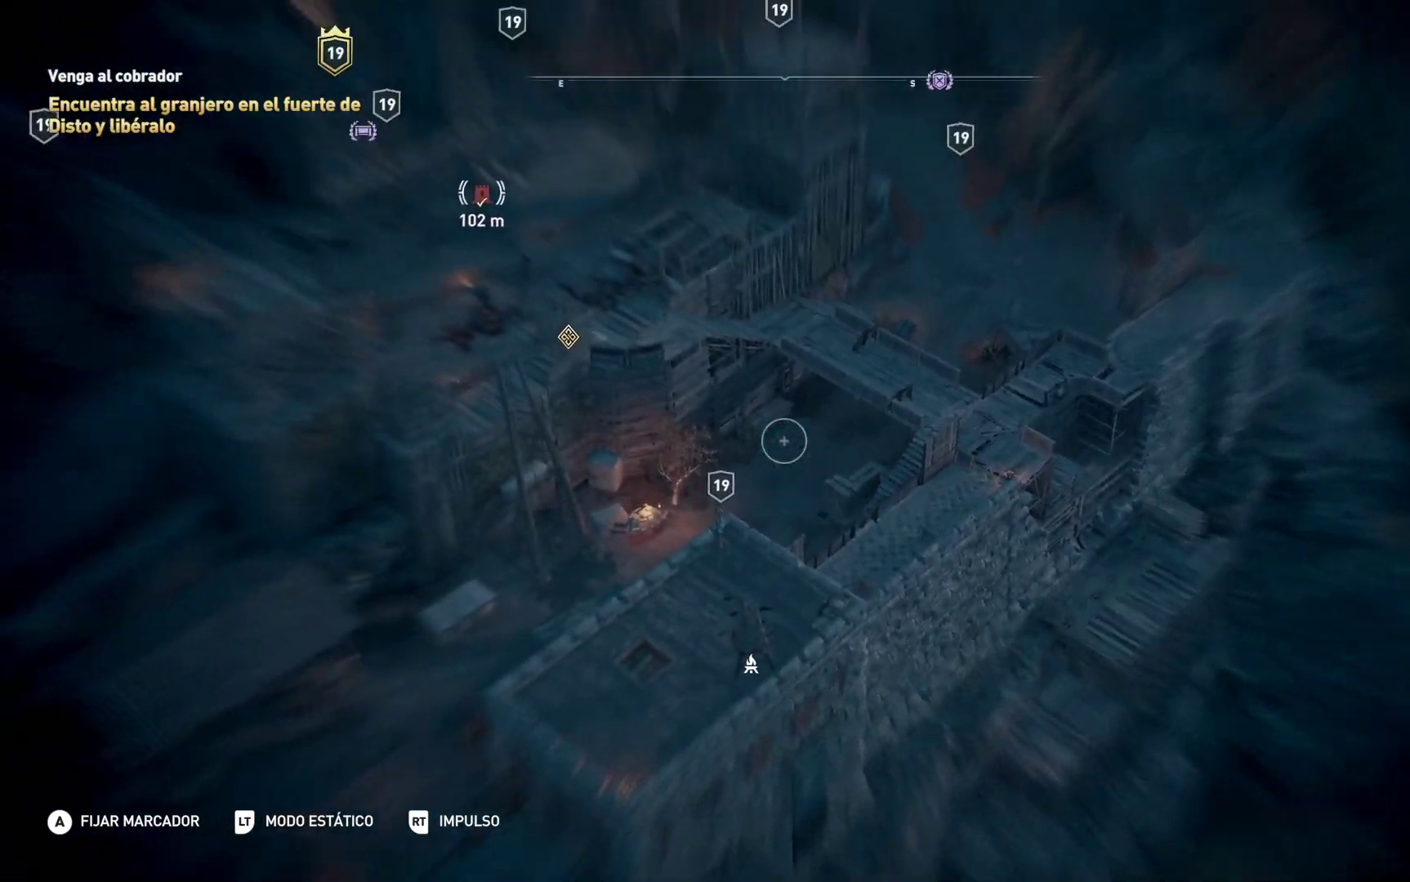
{"buttons": ["L2"], "left_stick": "center", "right_stick": "up-left", "events": [[17, "right_stick", "left"], [250, "right_stick", "up-left"]]}
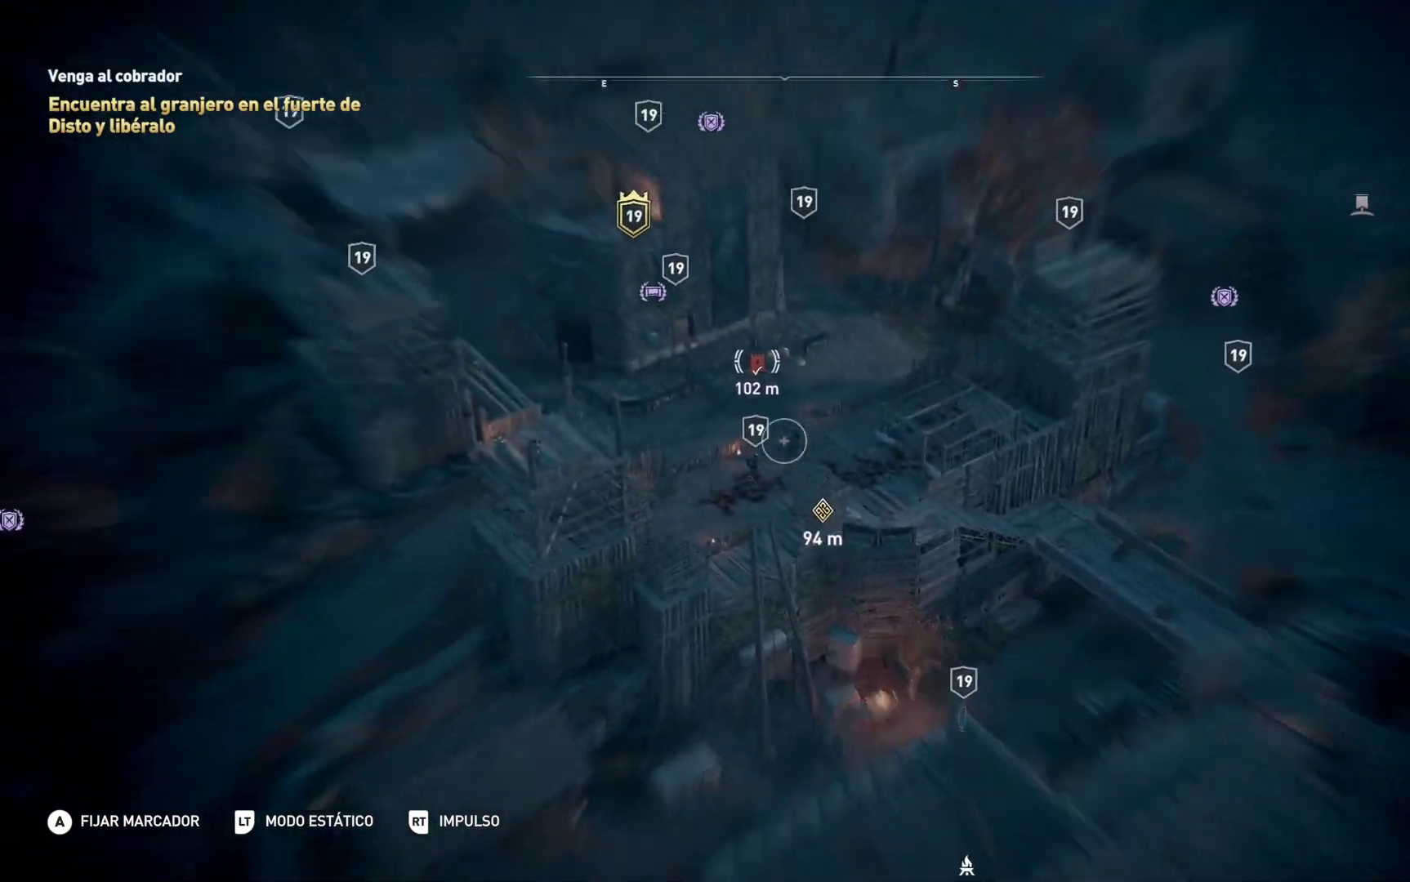
{"buttons": ["L2"], "left_stick": "center", "right_stick": "down-left", "events": [[217, "right_stick", "left"], [483, "right_stick", "down-left"]]}
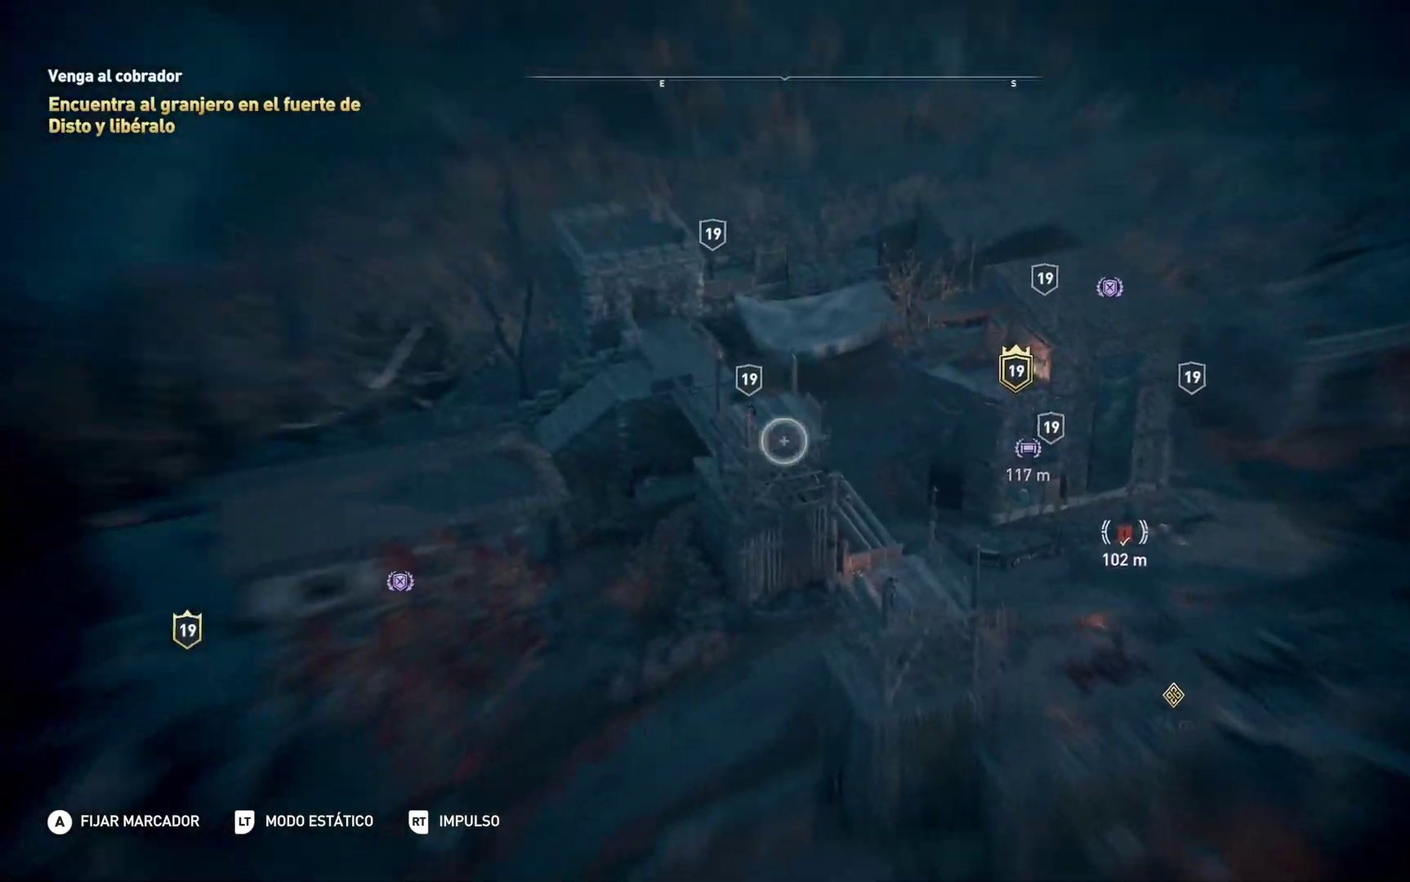
{"buttons": ["L2"], "left_stick": "center", "right_stick": "center", "events": [[33, "right_stick", "down"], [83, "right_stick", "up-right"], [417, "right_stick", "center"]]}
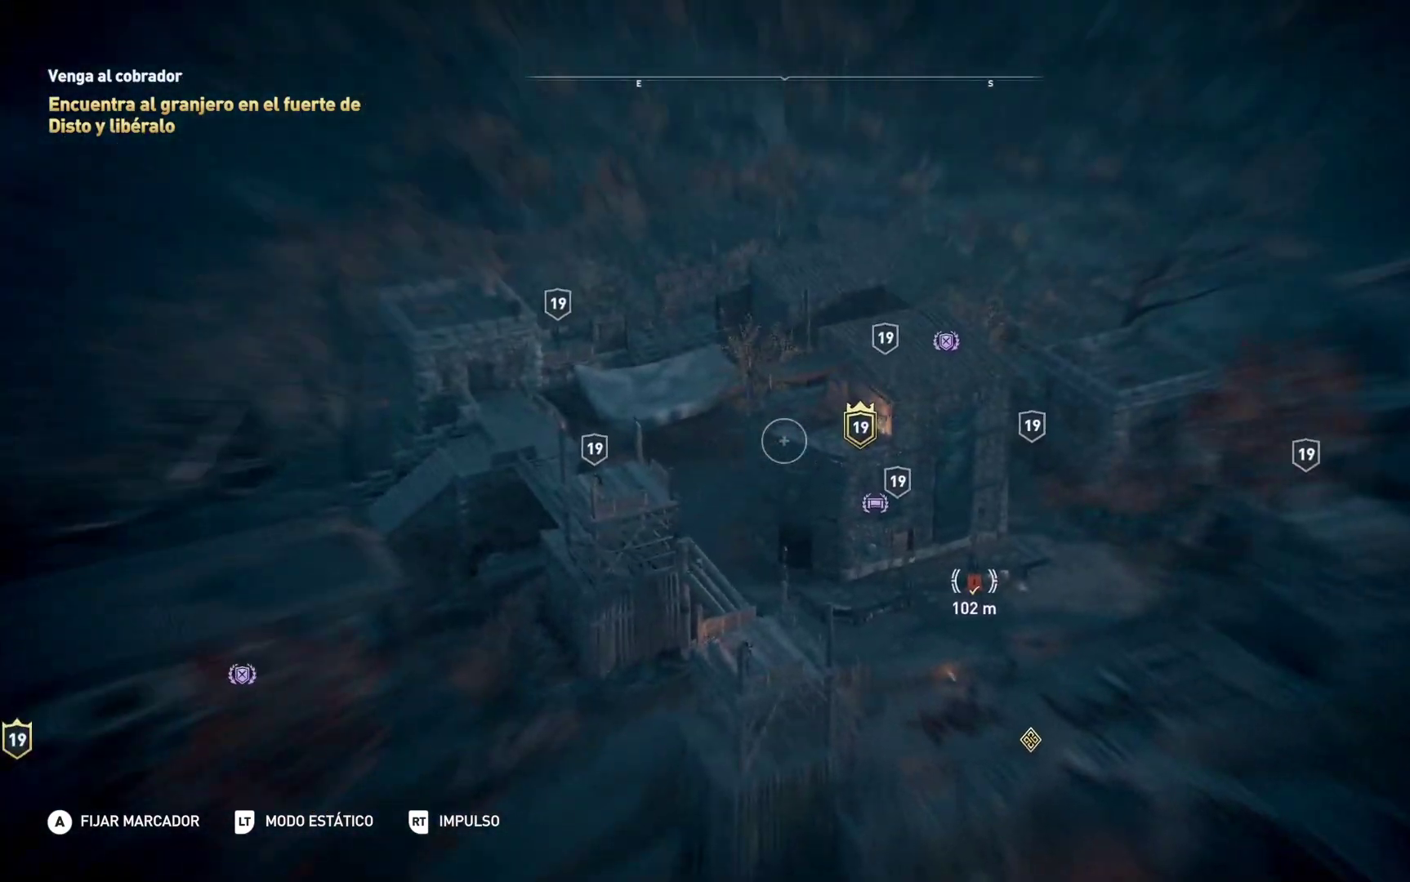
{"buttons": ["L2"], "left_stick": "center", "right_stick": "center", "events": [[83, "right_stick", "down"], [150, "right_stick", "right"], [300, "right_stick", "center"]]}
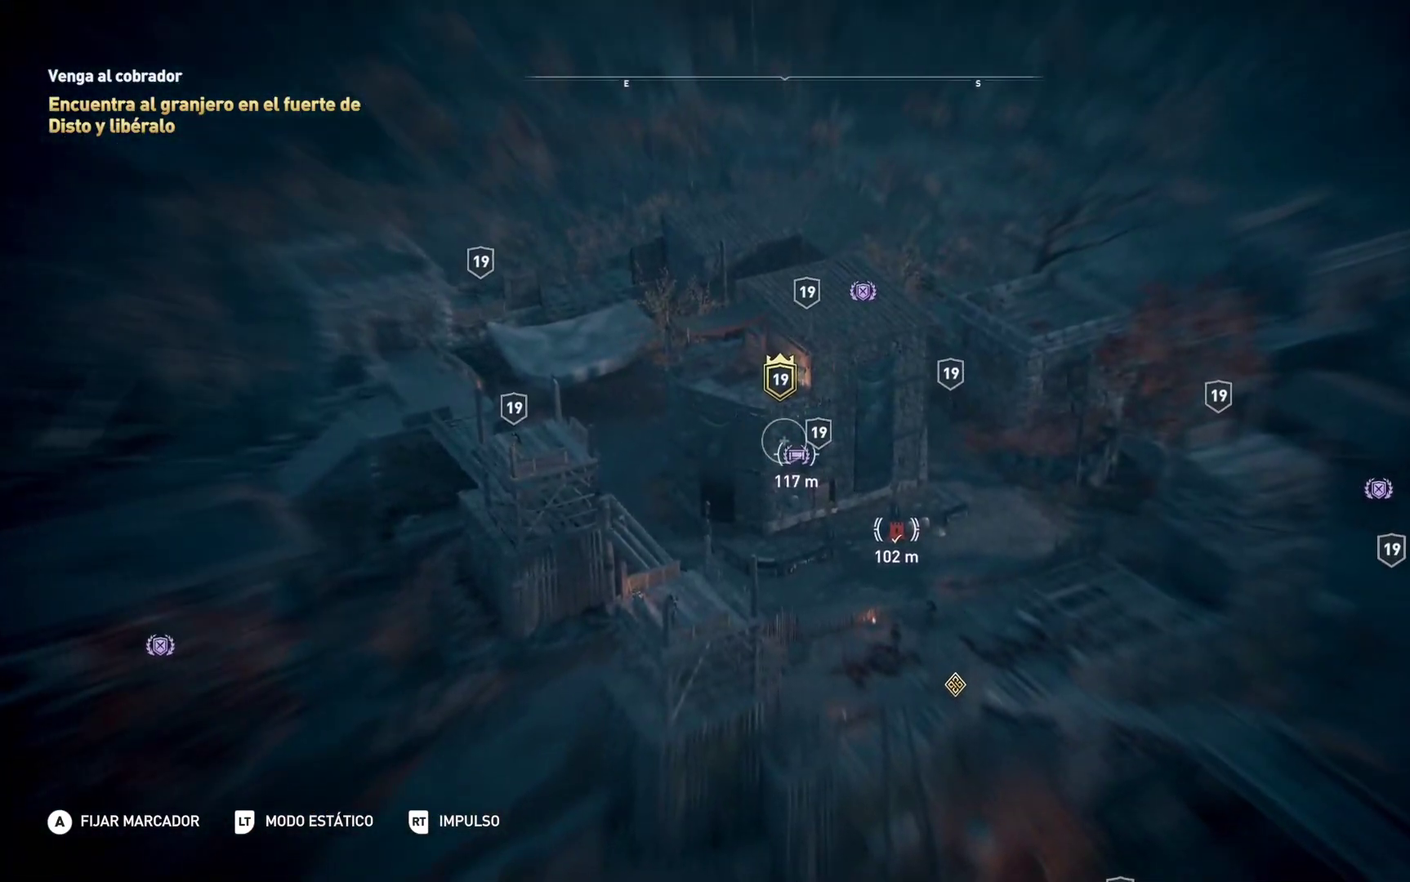
{"buttons": ["L2"], "left_stick": "center", "right_stick": "center", "events": [[17, "right_stick", "right"], [150, "right_stick", "up-right"], [283, "right_stick", "up"], [500, "right_stick", "center"]]}
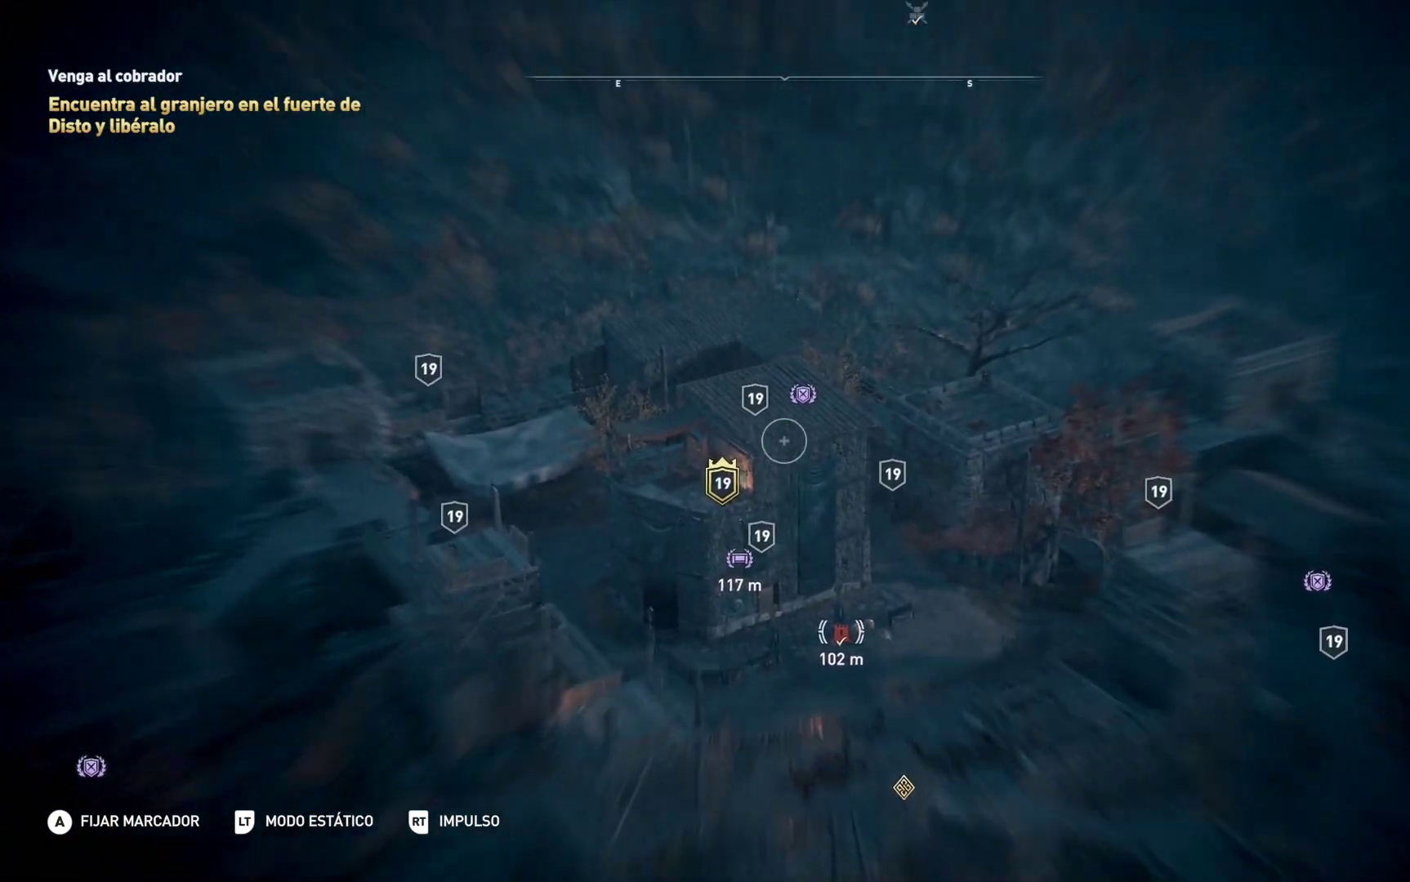
{"buttons": ["L2"], "left_stick": "center", "right_stick": "right", "events": [[50, "right_stick", "down"], [433, "right_stick", "right"]]}
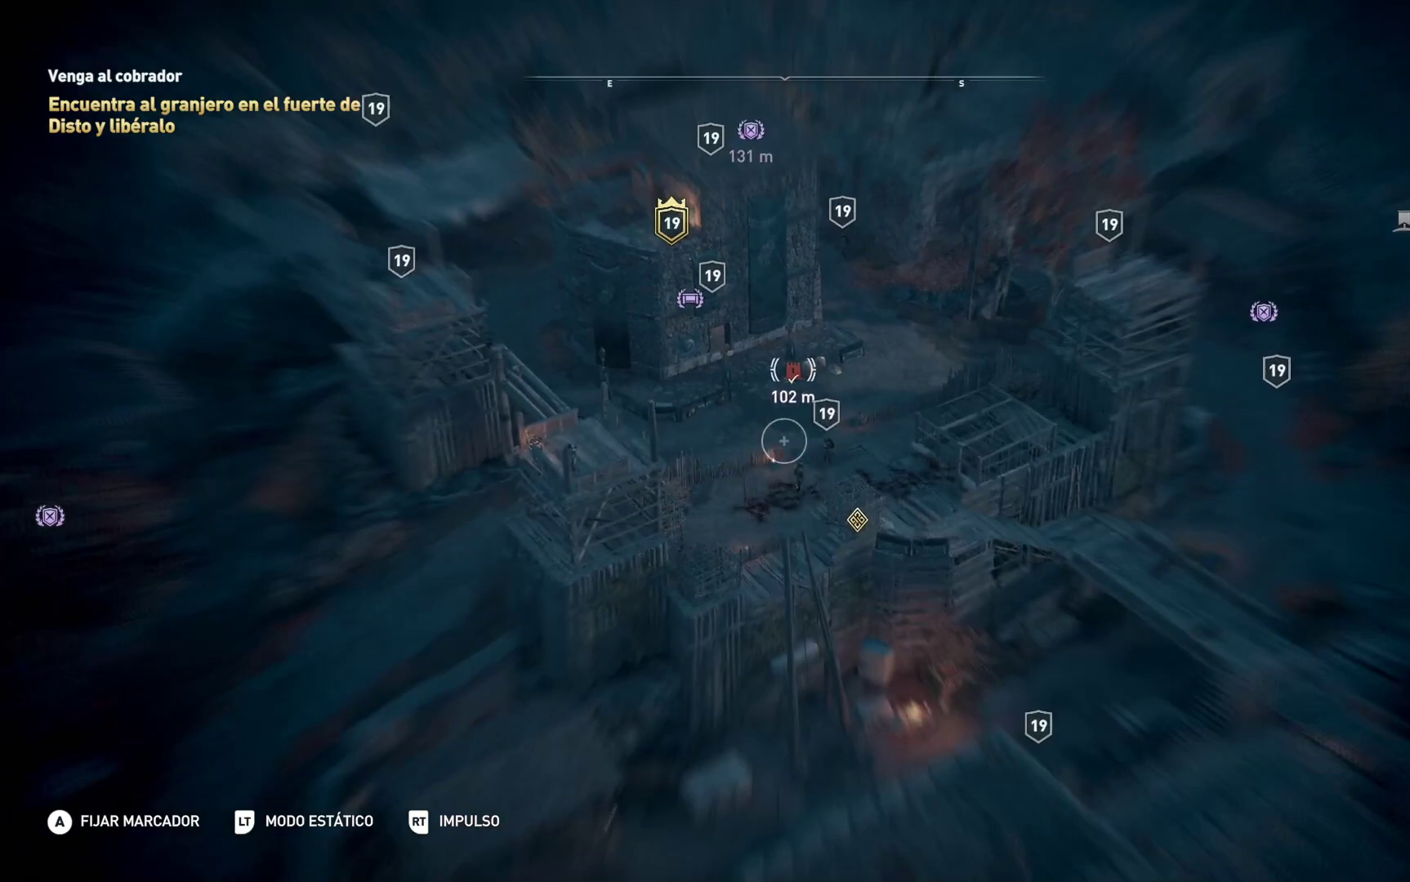
{"buttons": ["L2"], "left_stick": "center", "right_stick": "up-right", "events": [[250, "right_stick", "up-right"]]}
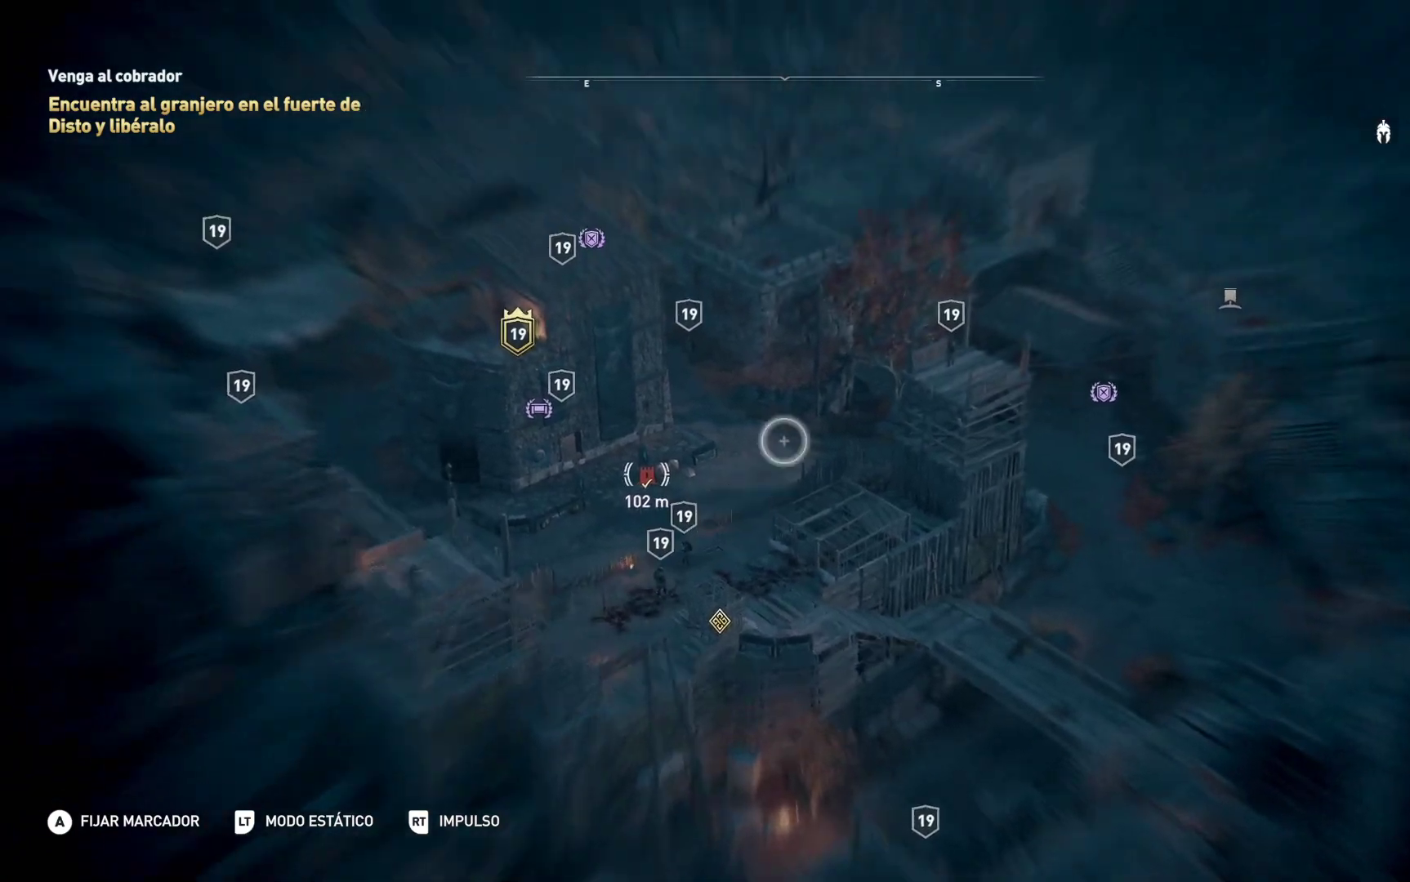
{"buttons": ["L2"], "left_stick": "center", "right_stick": "left", "events": [[33, "right_stick", "center"], [83, "right_stick", "down"], [300, "right_stick", "center"], [467, "right_stick", "left"]]}
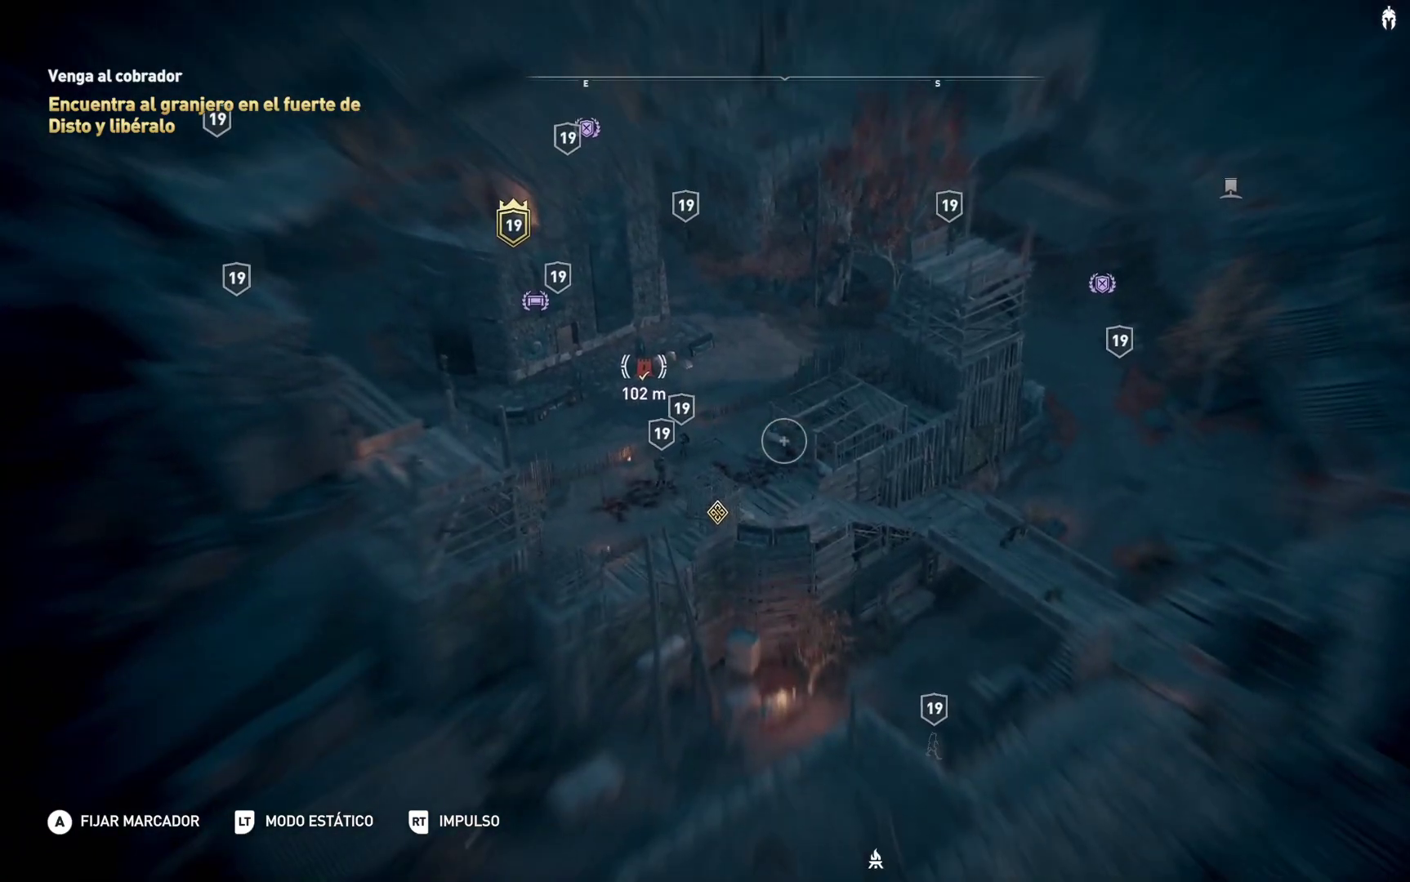
{"buttons": ["L2"], "left_stick": "center", "right_stick": "right", "events": [[283, "right_stick", "down-right"], [433, "right_stick", "right"]]}
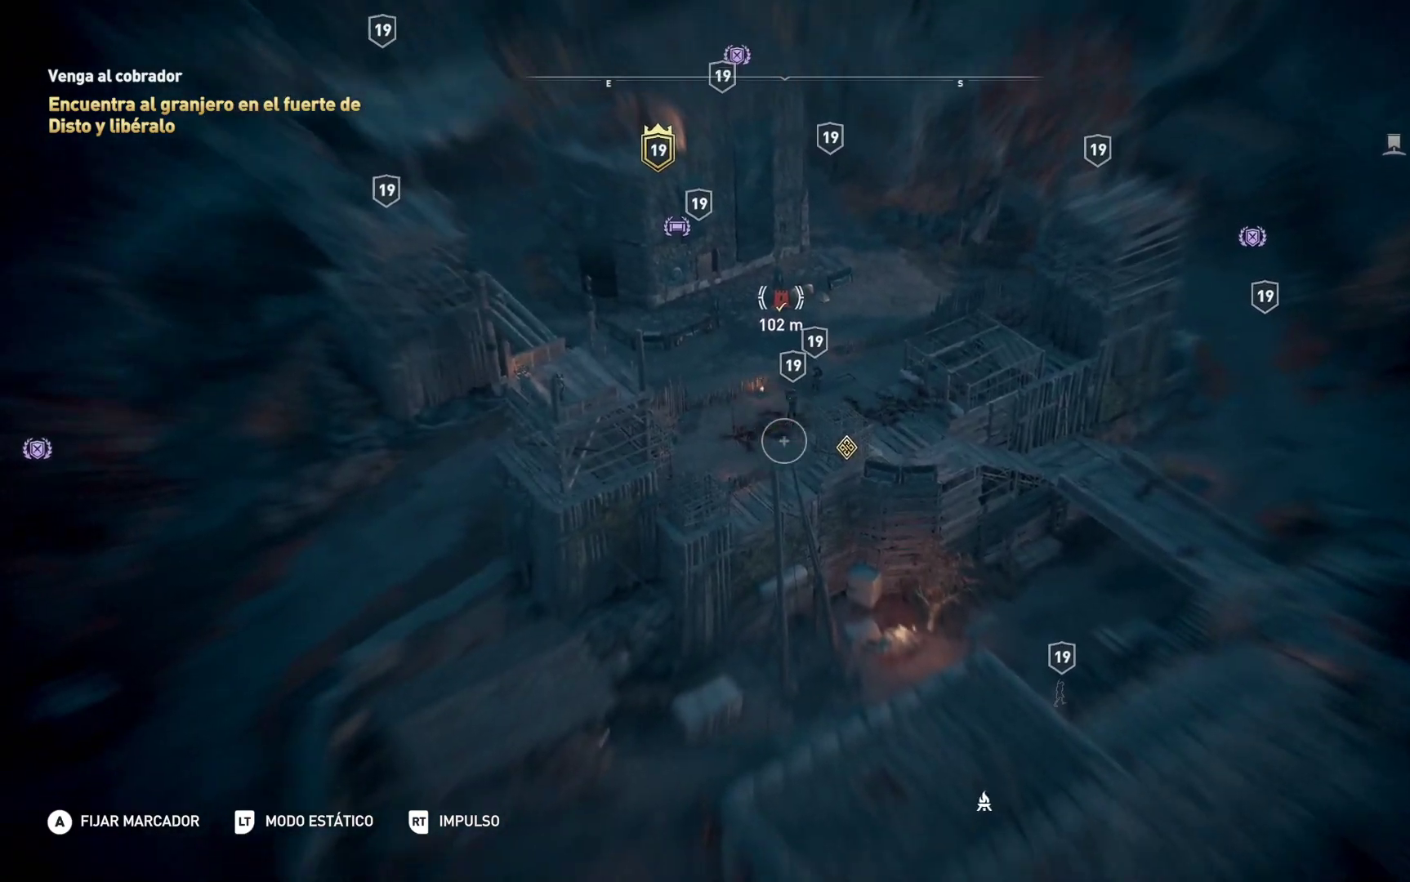
{"buttons": ["L2"], "left_stick": "center", "right_stick": "left", "events": [[17, "right_stick", "up-right"], [183, "right_stick", "center"], [333, "right_stick", "down-left"], [433, "right_stick", "left"]]}
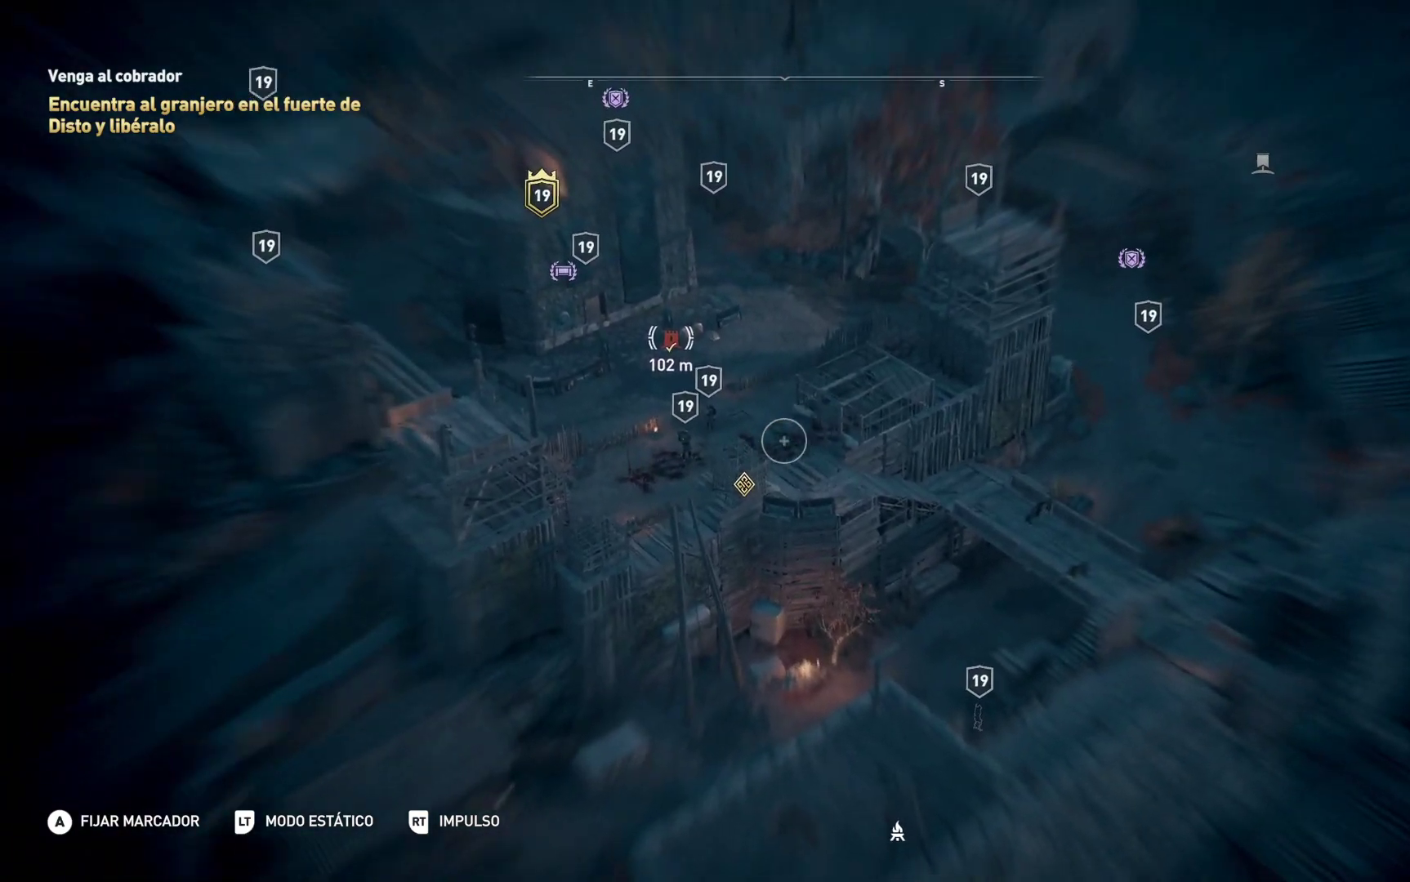
{"buttons": ["L2"], "left_stick": "center", "right_stick": "down", "events": [[100, "right_stick", "up-right"], [350, "right_stick", "down"]]}
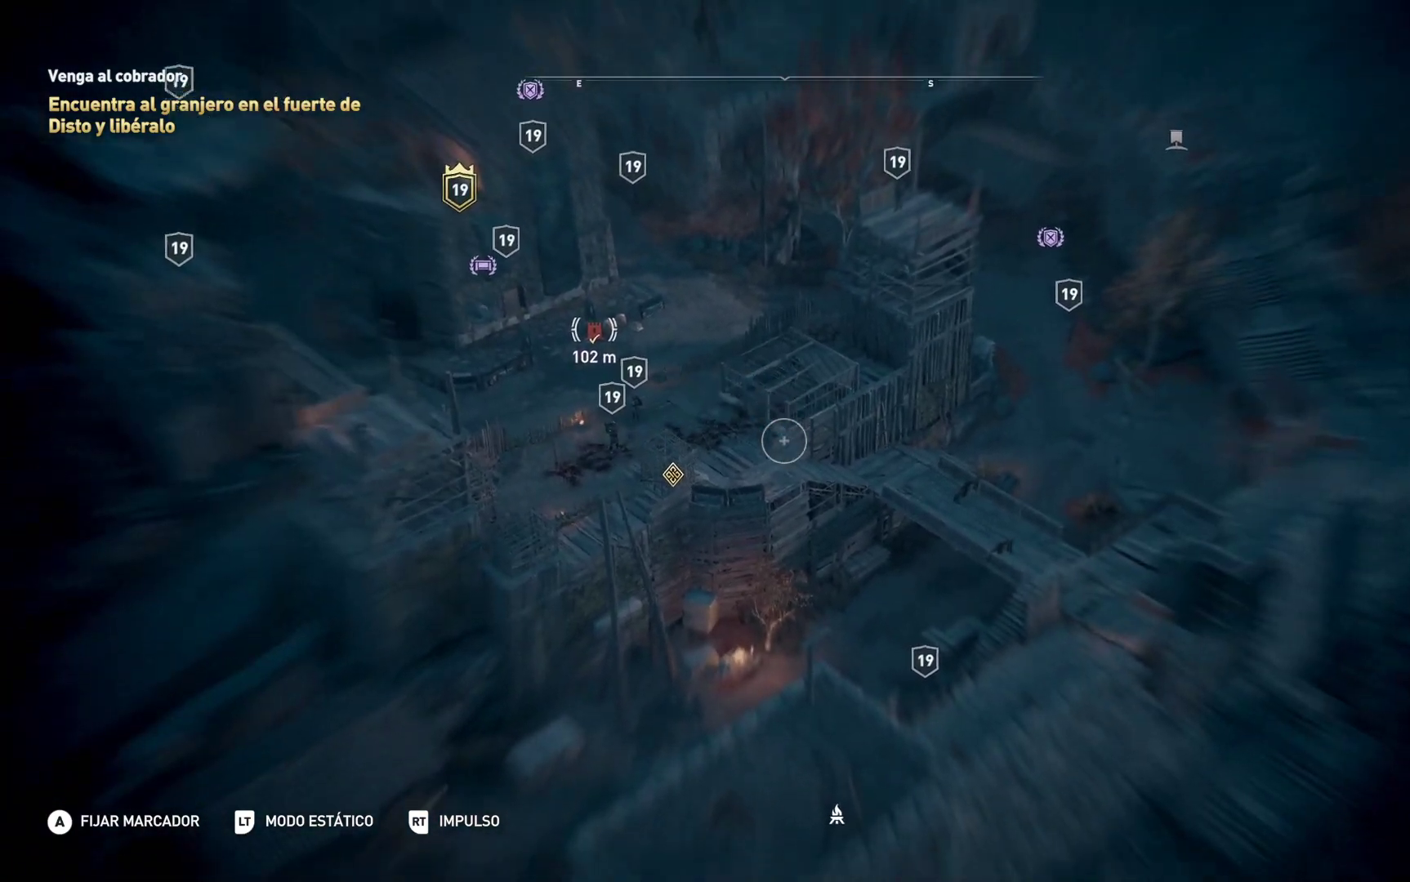
{"buttons": ["L2"], "left_stick": "center", "right_stick": "down-left", "events": [[67, "right_stick", "left"], [267, "right_stick", "down-left"]]}
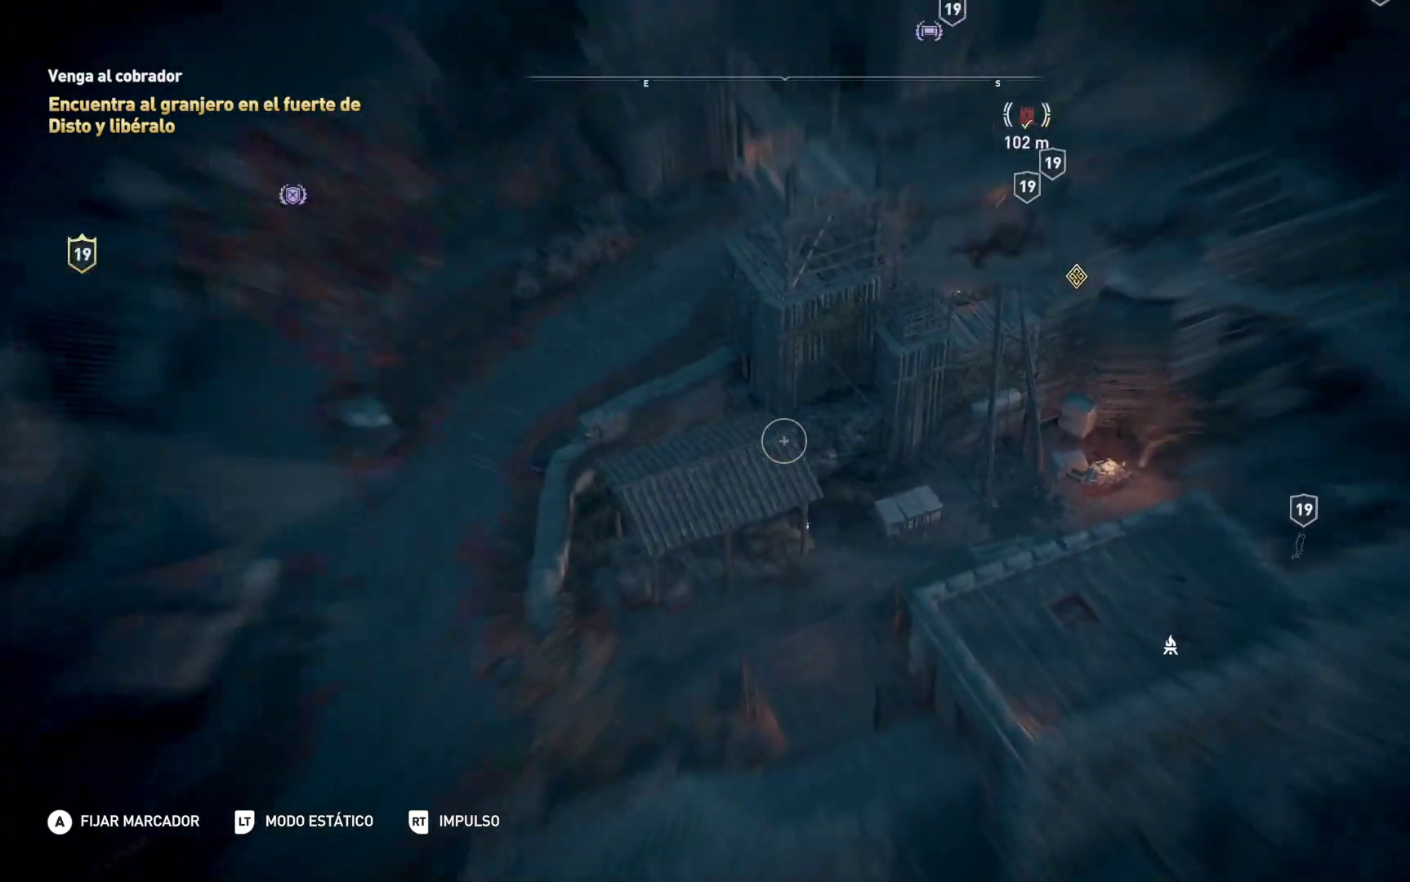
{"buttons": ["L2"], "left_stick": "center", "right_stick": "down-left", "events": [[83, "right_stick", "down"], [183, "right_stick", "down-right"], [400, "right_stick", "down-left"]]}
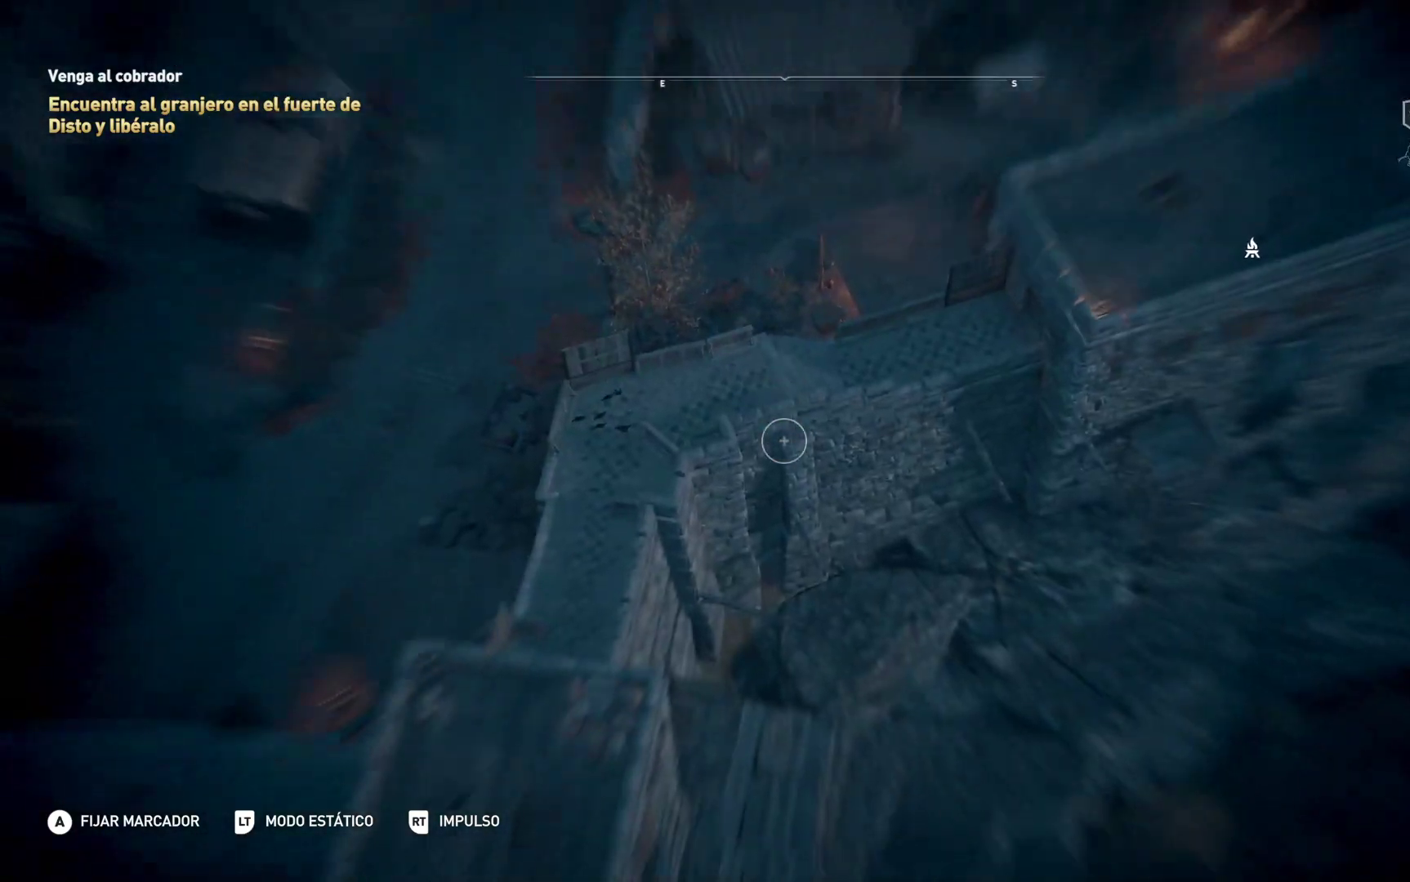
{"buttons": ["L2"], "left_stick": "center", "right_stick": "left", "events": [[483, "right_stick", "left"]]}
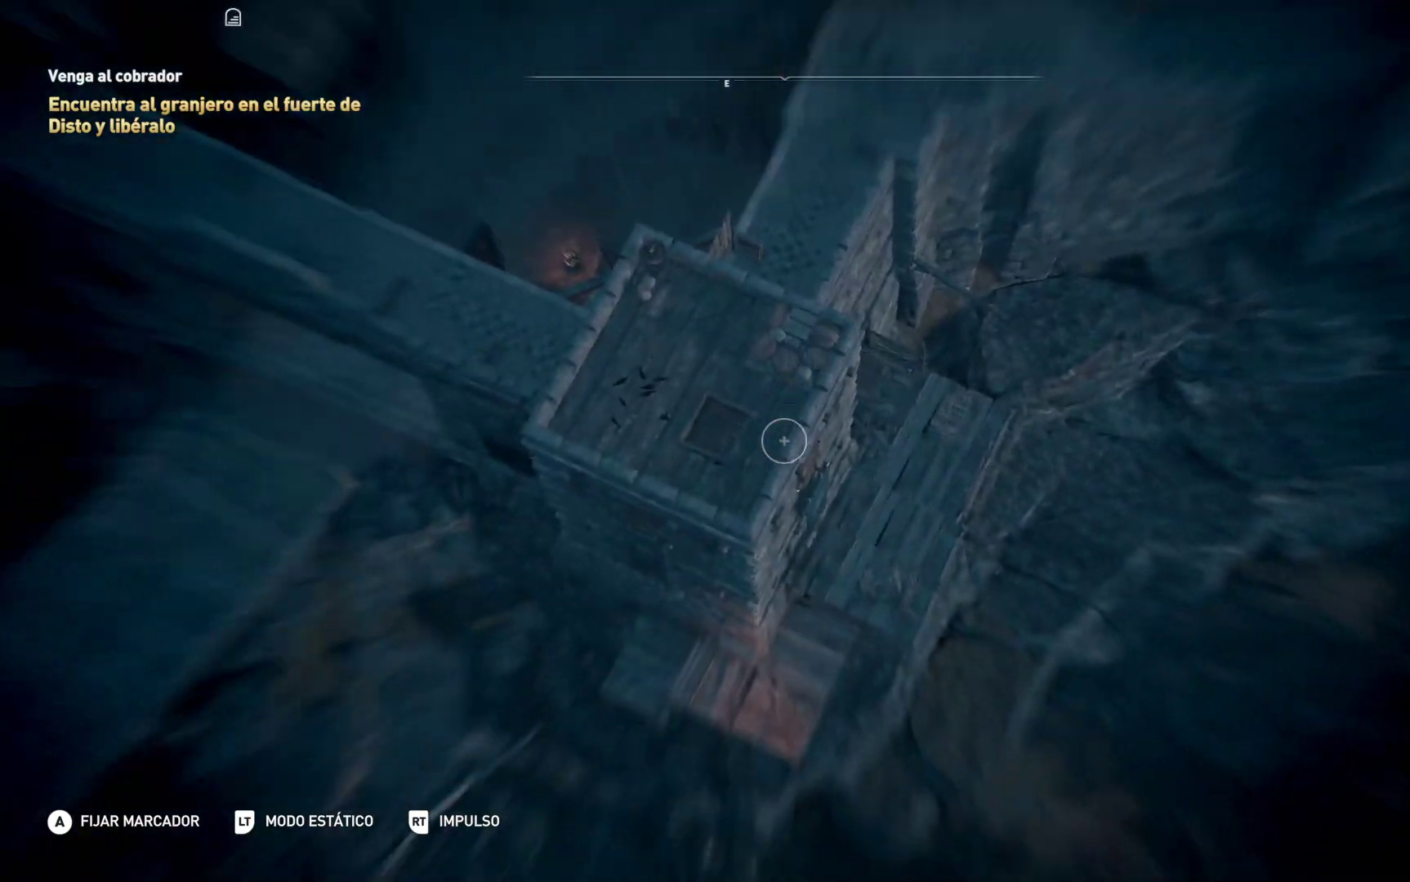
{"buttons": ["L2"], "left_stick": "center", "right_stick": "up-right", "events": [[267, "right_stick", "up-left"], [383, "right_stick", "up"], [483, "right_stick", "up-right"]]}
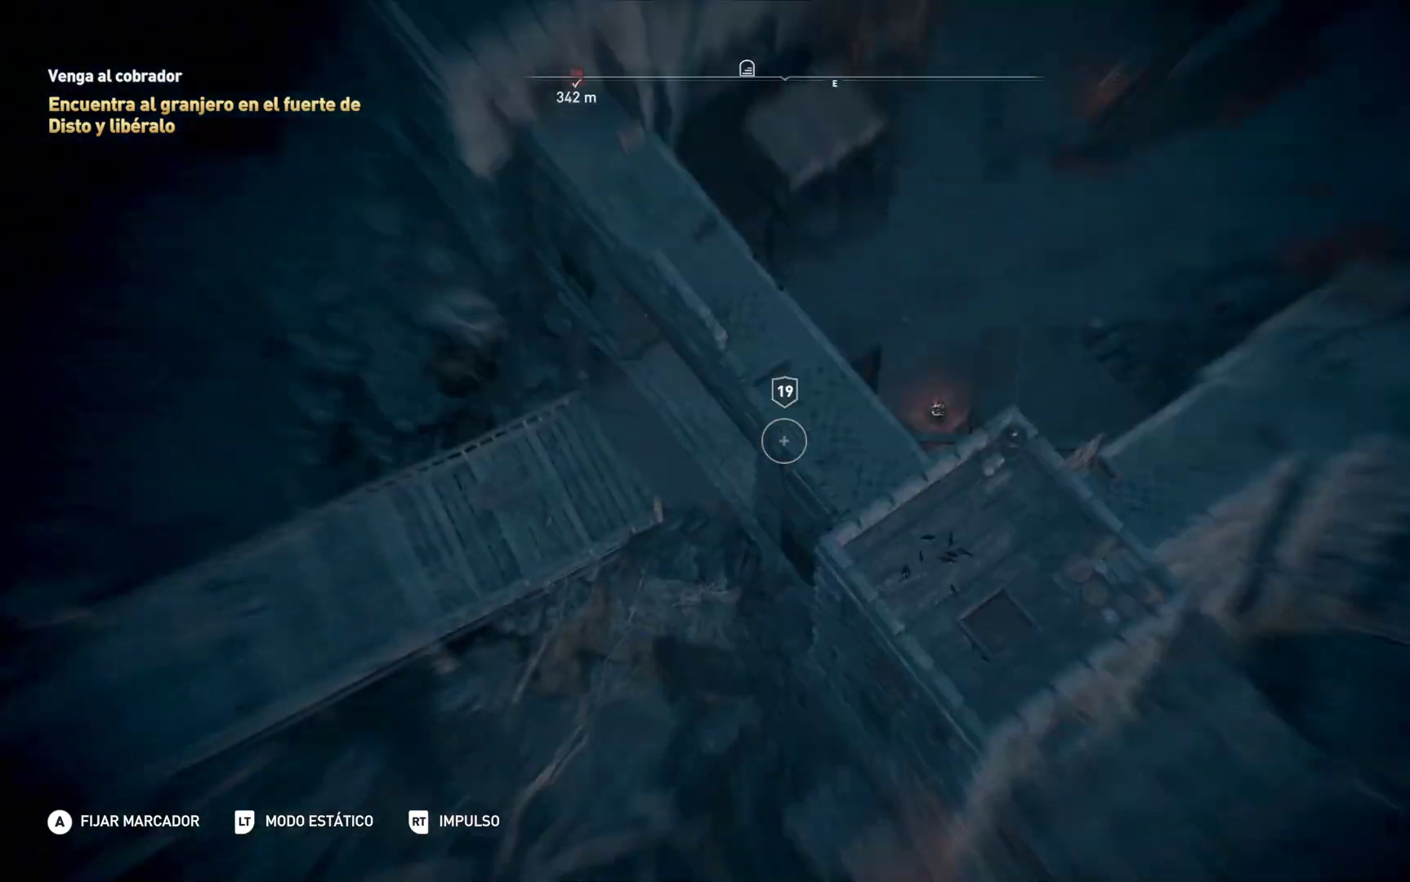
{"buttons": ["L2"], "left_stick": "down", "right_stick": "down-left", "events": [[267, "right_stick", "up-left"], [333, "right_stick", "down-left"], [500, "left_stick", "down"]]}
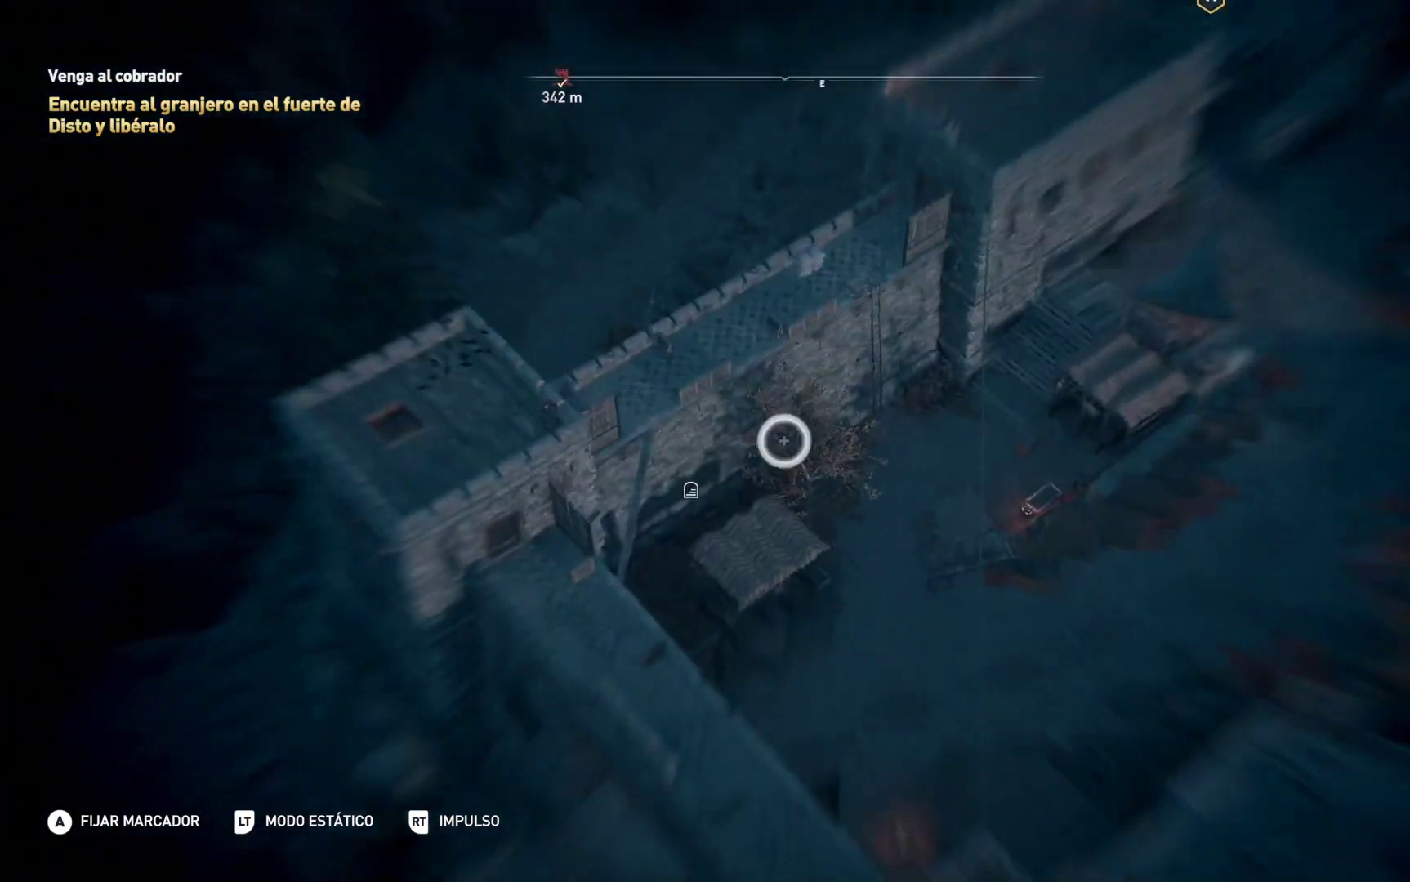
{"buttons": ["L2"], "left_stick": "down", "right_stick": "up", "events": [[283, "right_stick", "up"]]}